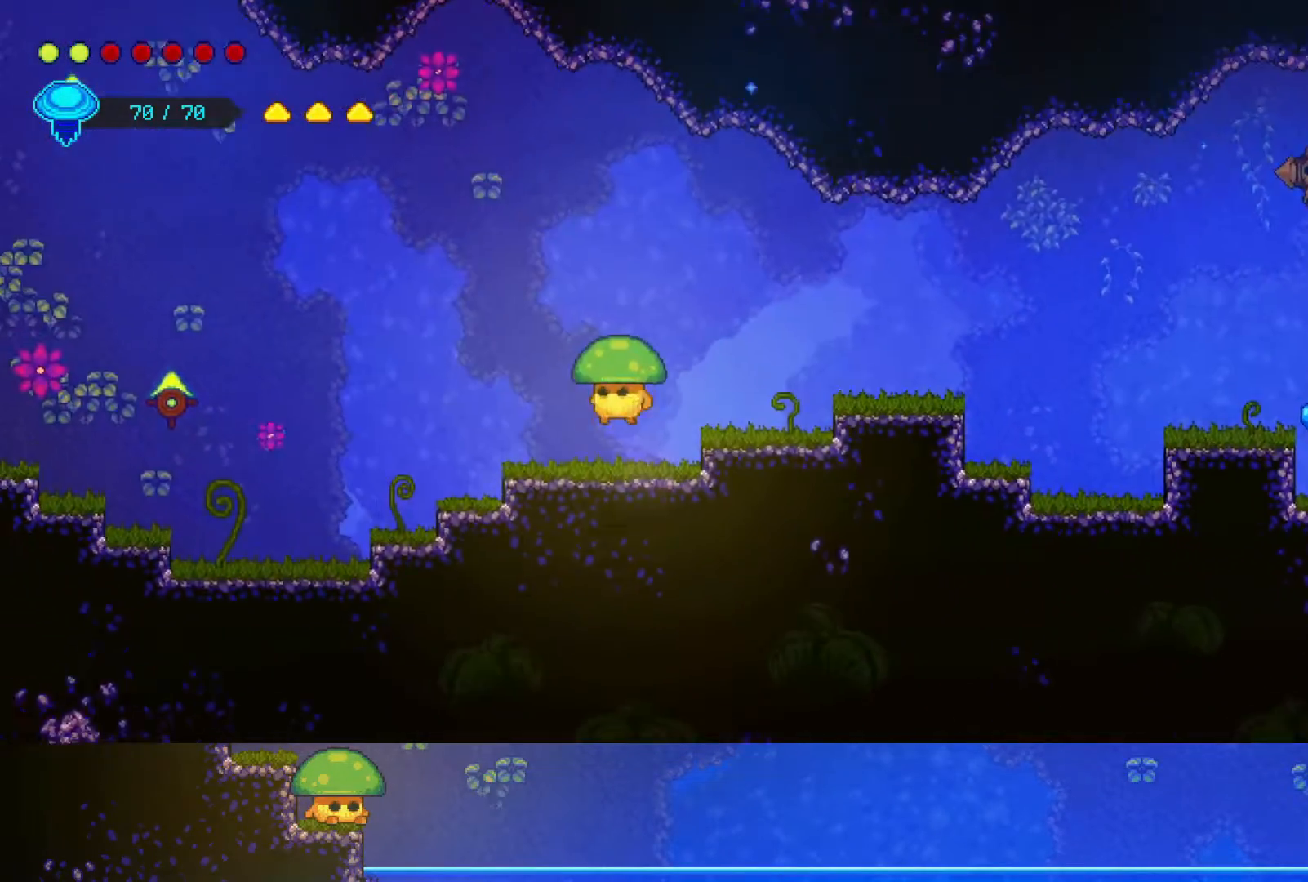
Gameplay with a controller (PlayStation layout); each line is a JSON object with the inputs held at the frame after it. "events" lists button and stick changes between this image and that frame as [ms after this image, input, new state], when the widget could be followed in between.
{"buttons": [], "left_stick": "down-left", "right_stick": "center", "events": [[233, "left_stick", "down-left"]]}
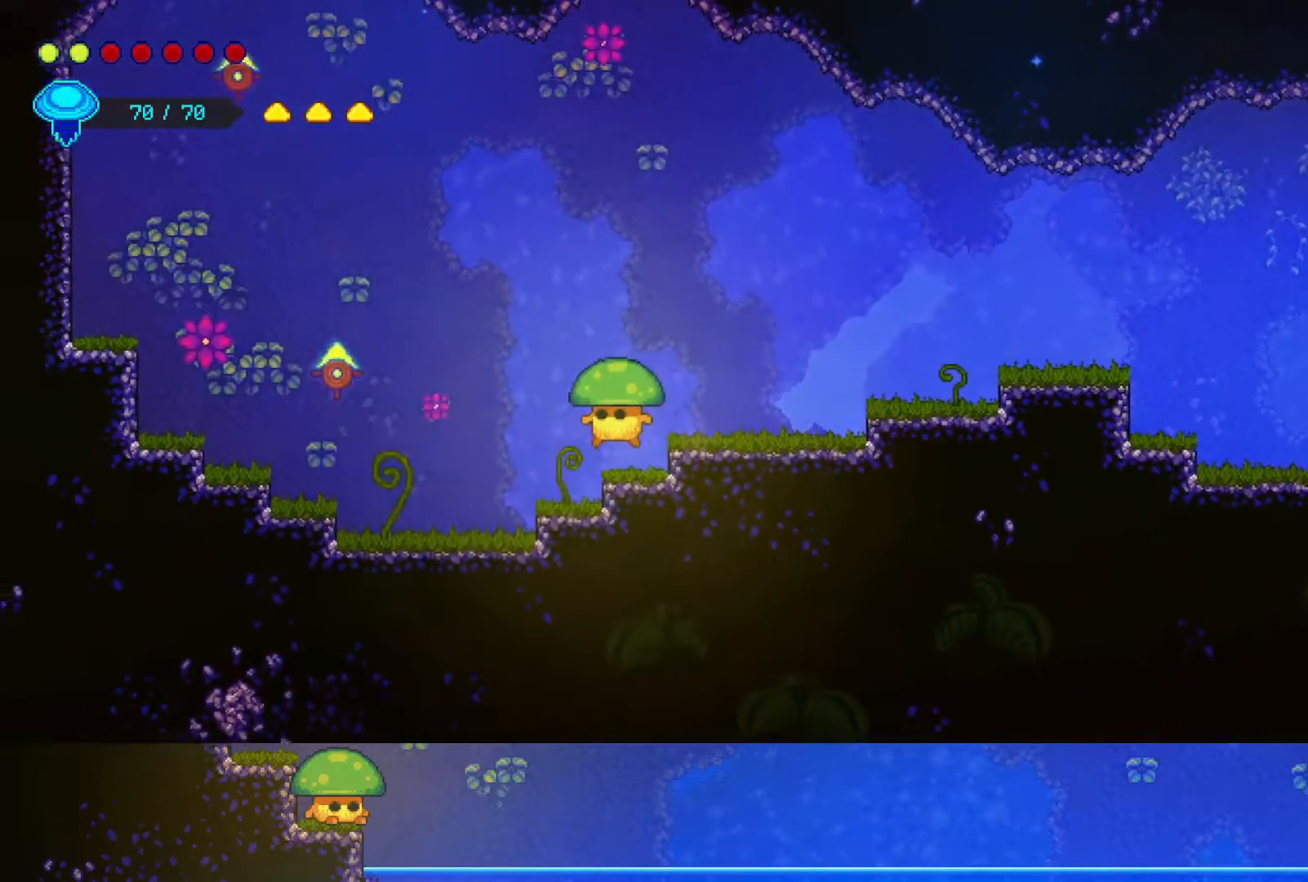
{"buttons": [], "left_stick": "down-left", "right_stick": "center", "events": [[117, "CROSS", "down"], [450, "CROSS", "up"]]}
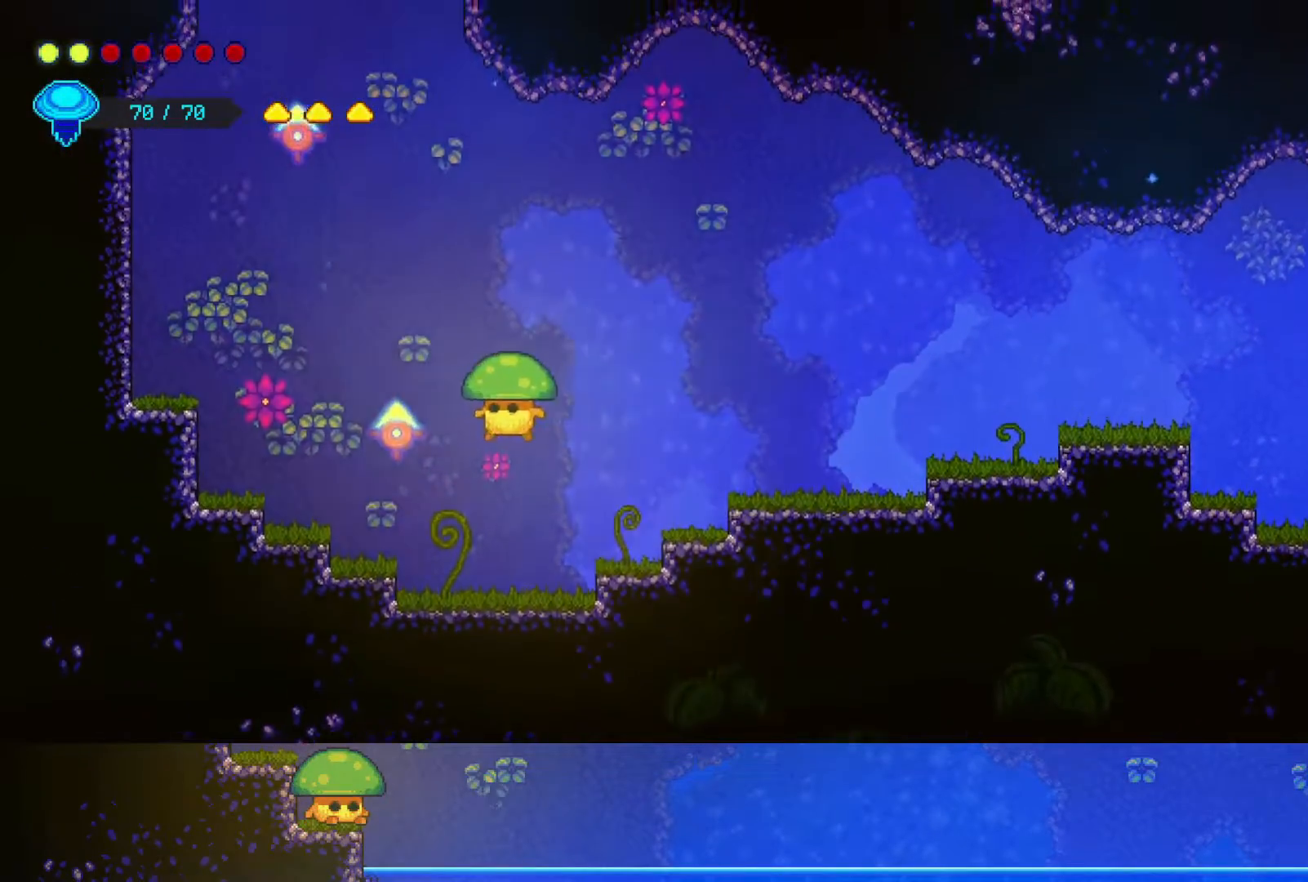
{"buttons": ["SQUARE"], "left_stick": "down-left", "right_stick": "center", "events": [[150, "SQUARE", "down"], [300, "SQUARE", "up"], [500, "SQUARE", "down"]]}
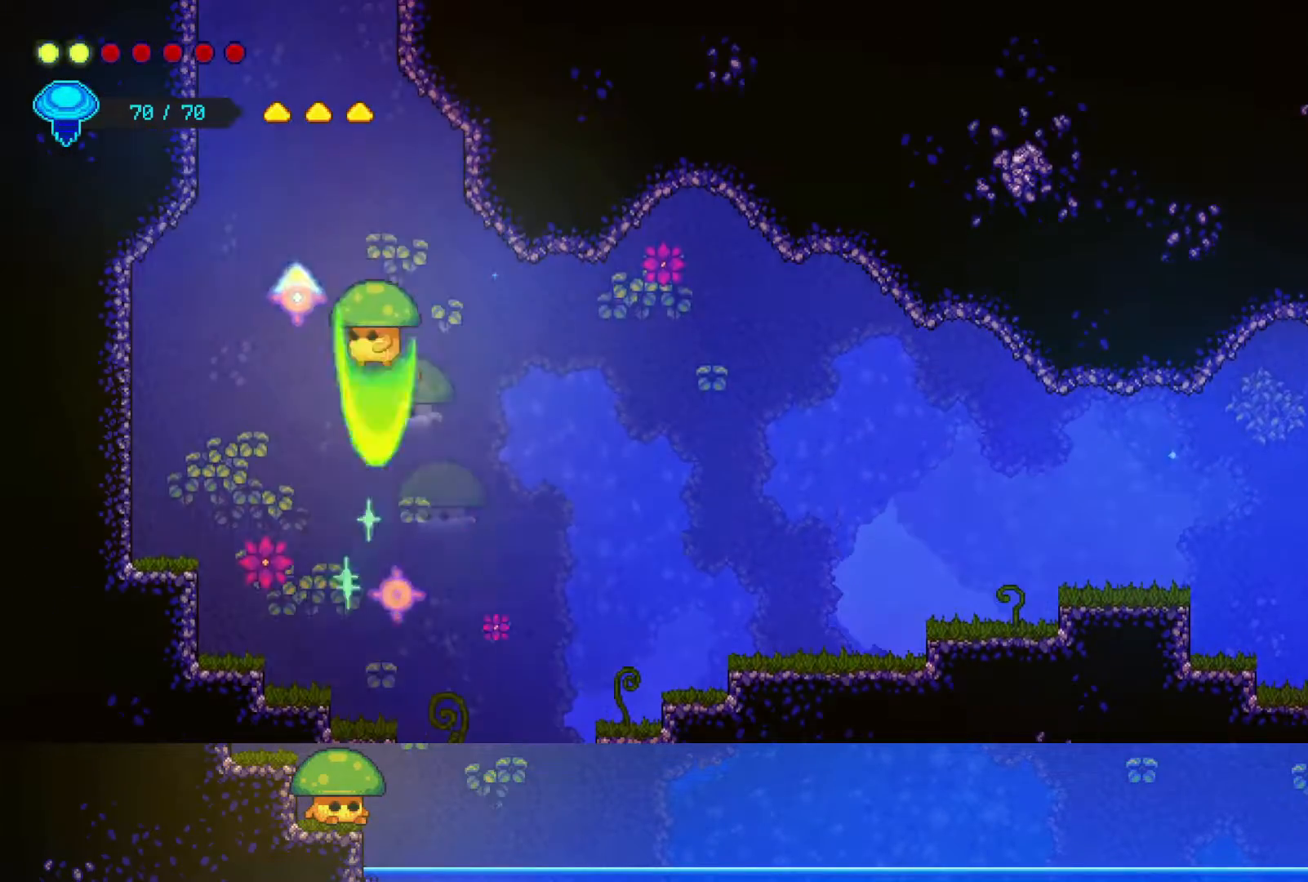
{"buttons": [], "left_stick": "center", "right_stick": "center", "events": [[150, "SQUARE", "up"], [150, "left_stick", "down-right"], [450, "left_stick", "center"]]}
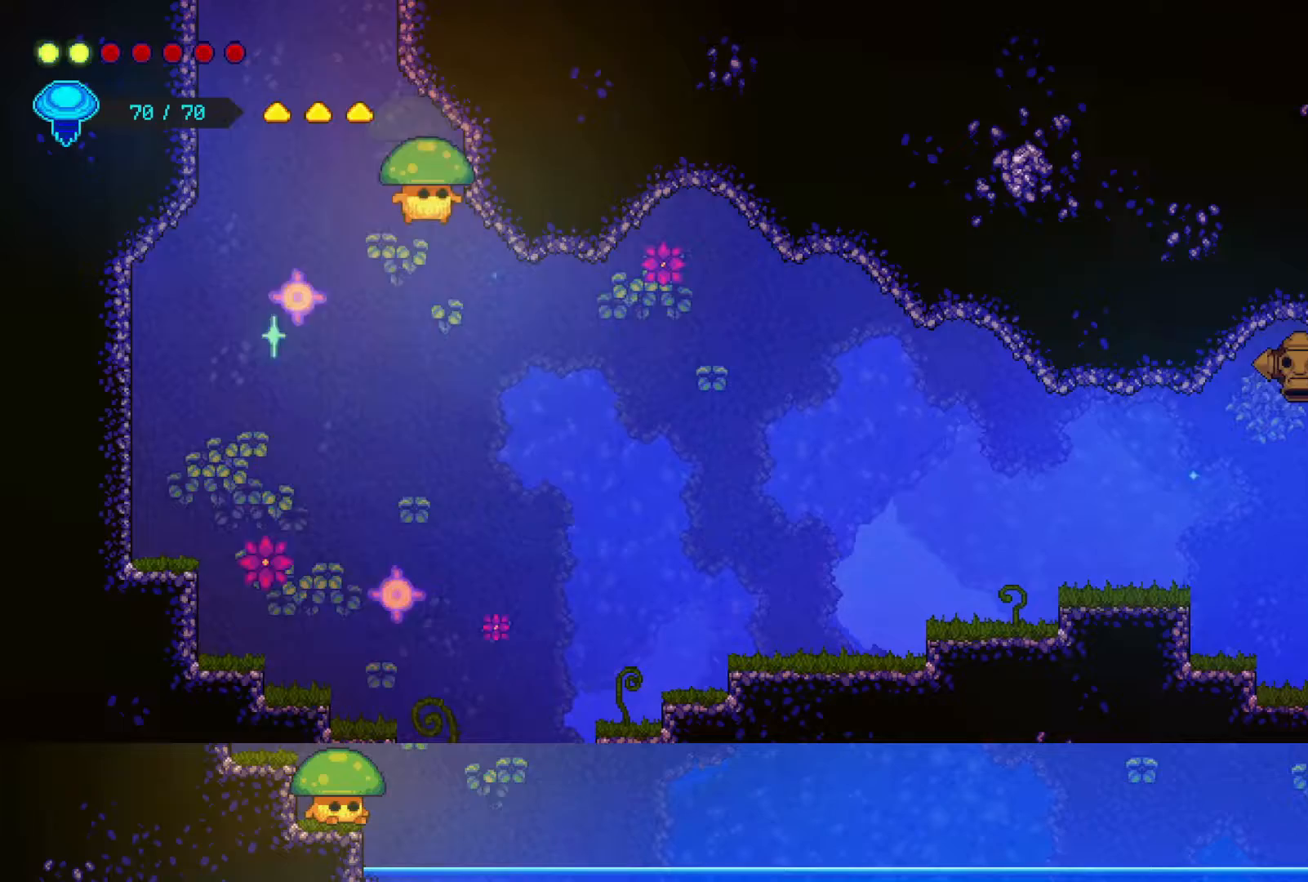
{"buttons": ["SQUARE"], "left_stick": "down", "right_stick": "center", "events": [[150, "left_stick", "left"], [350, "left_stick", "down"], [367, "SQUARE", "down"]]}
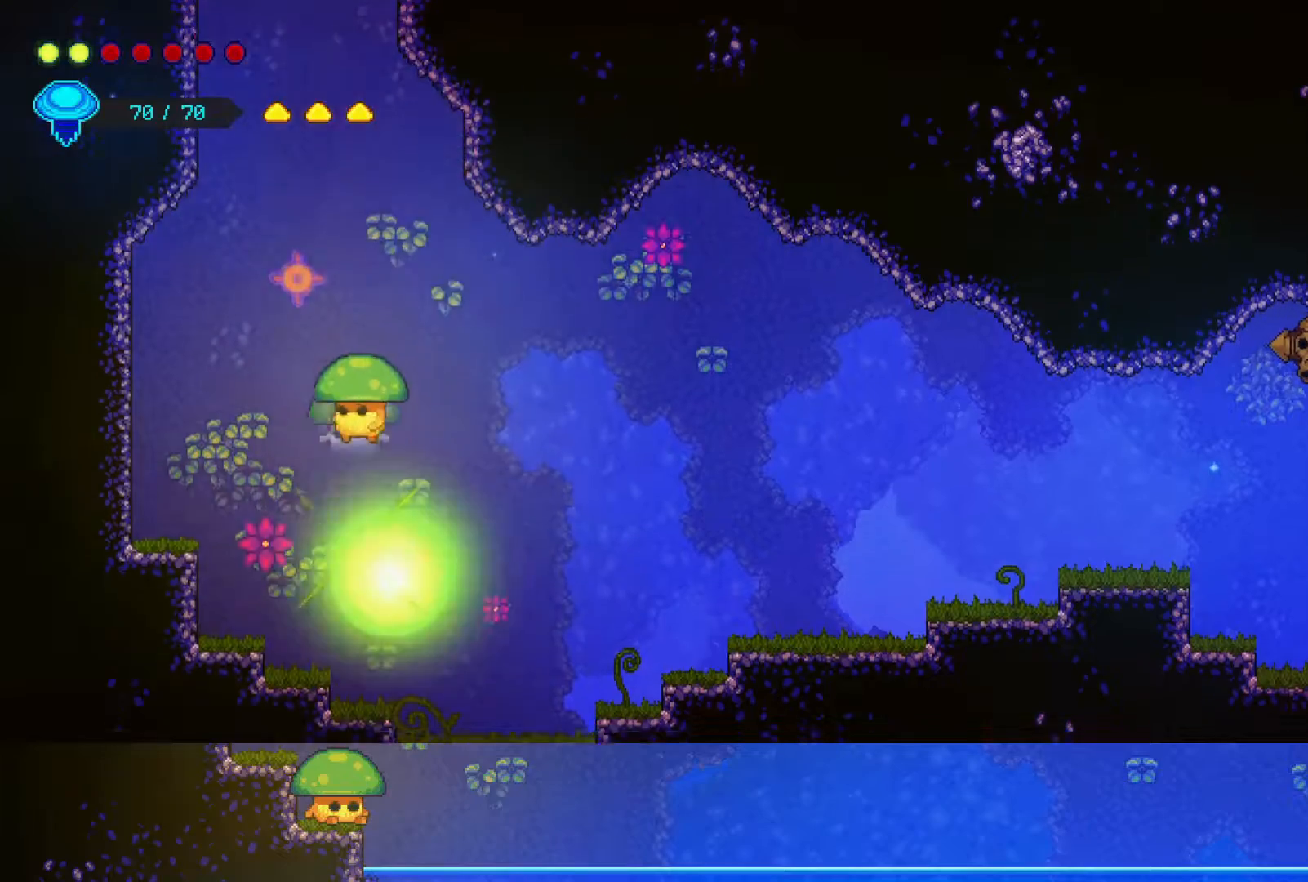
{"buttons": ["SQUARE"], "left_stick": "down-left", "right_stick": "center", "events": [[50, "SQUARE", "up"], [167, "left_stick", "down-left"], [400, "SQUARE", "down"]]}
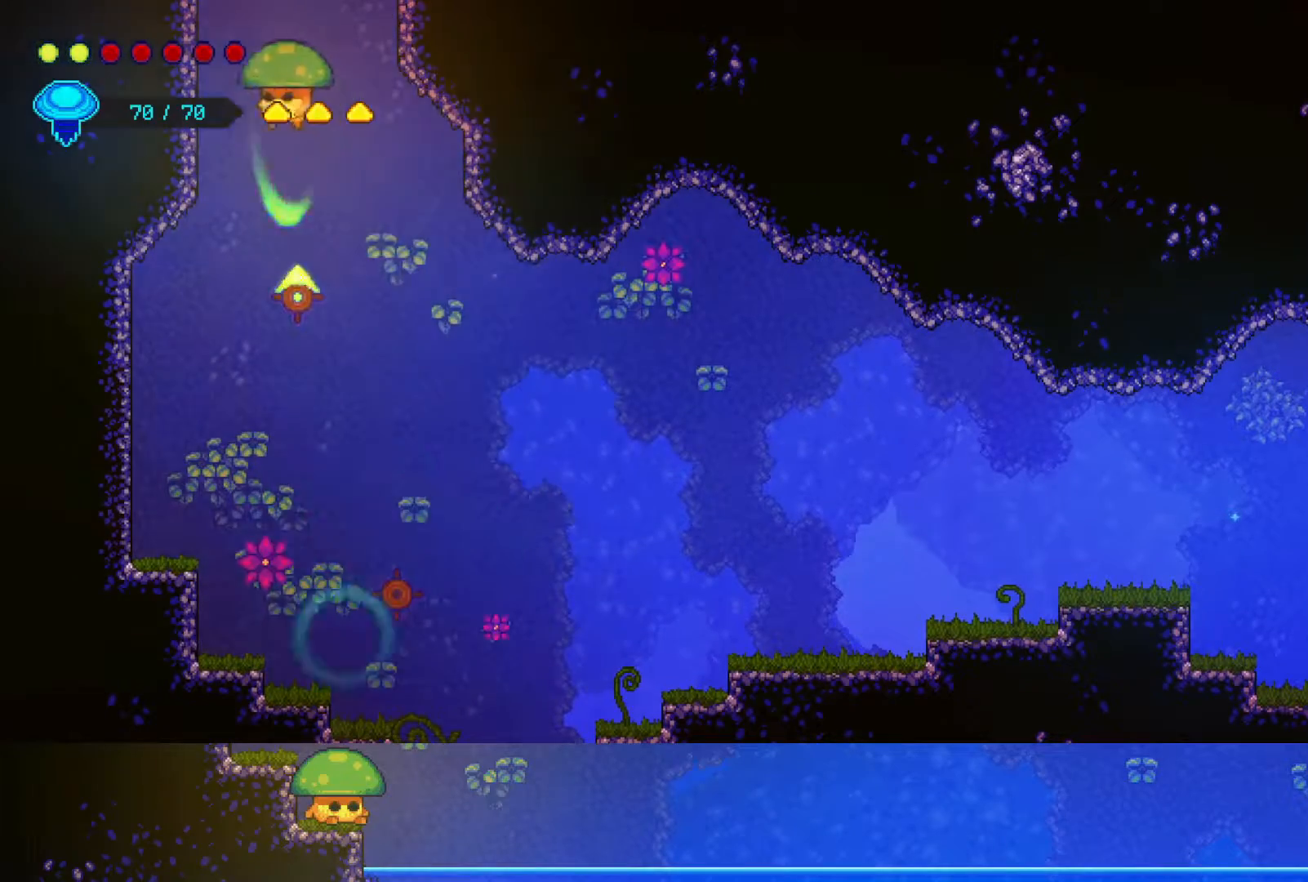
{"buttons": [], "left_stick": "down-right", "right_stick": "center", "events": [[50, "SQUARE", "up"], [150, "left_stick", "down"], [250, "SQUARE", "down"], [333, "left_stick", "down-right"], [367, "SQUARE", "up"]]}
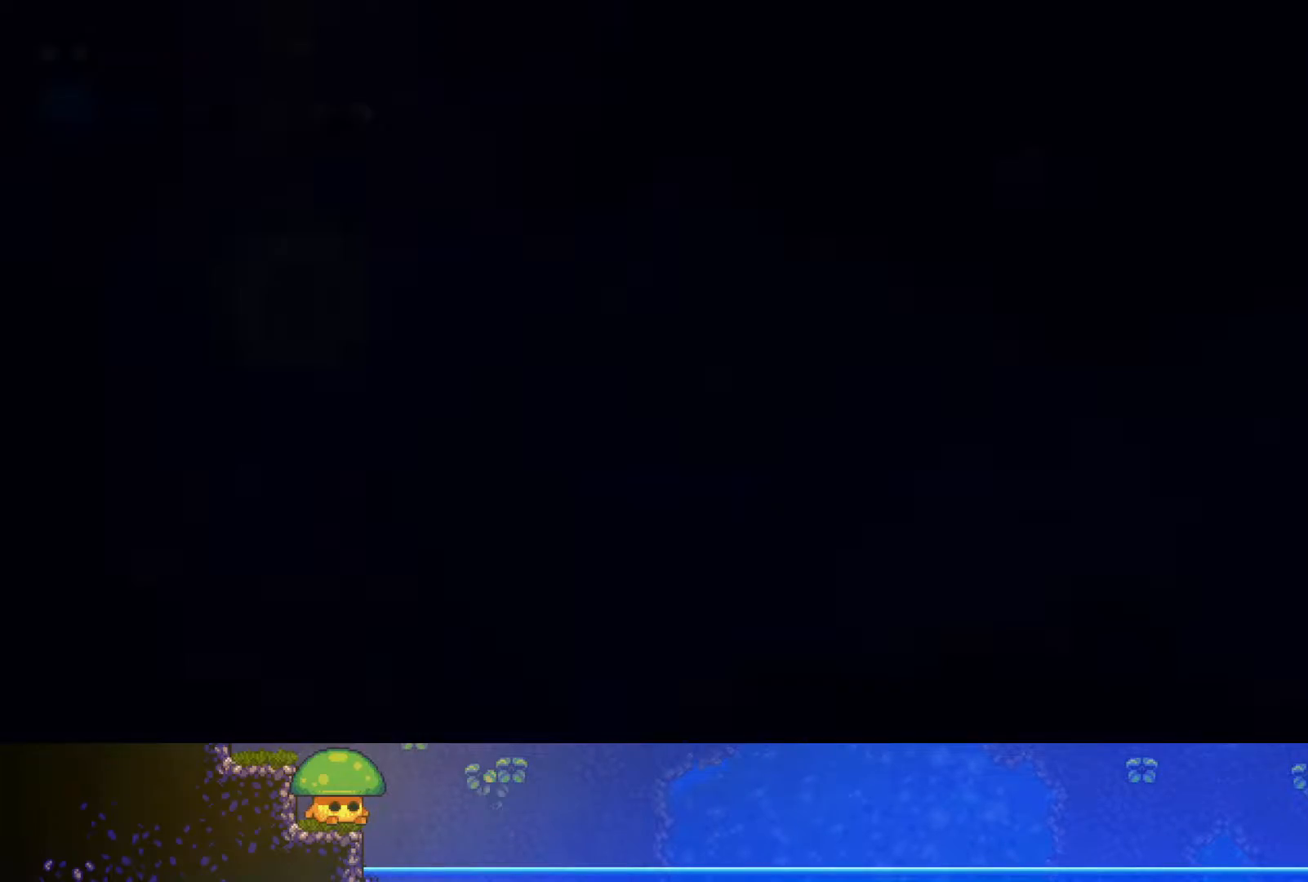
{"buttons": [], "left_stick": "right", "right_stick": "center", "events": [[500, "left_stick", "right"]]}
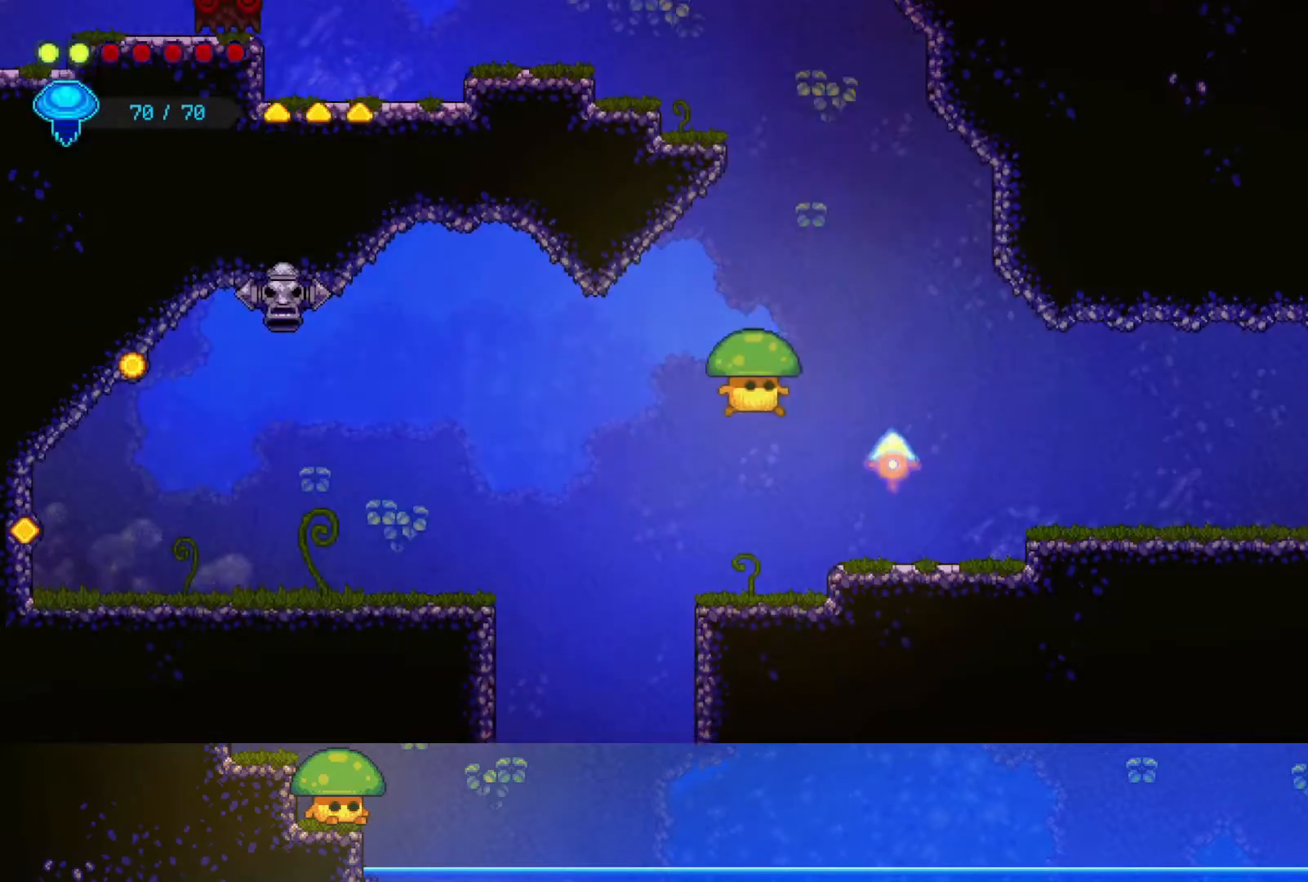
{"buttons": [], "left_stick": "down-left", "right_stick": "center", "events": [[317, "SQUARE", "down"], [317, "left_stick", "down"], [417, "SQUARE", "up"], [433, "left_stick", "down-left"]]}
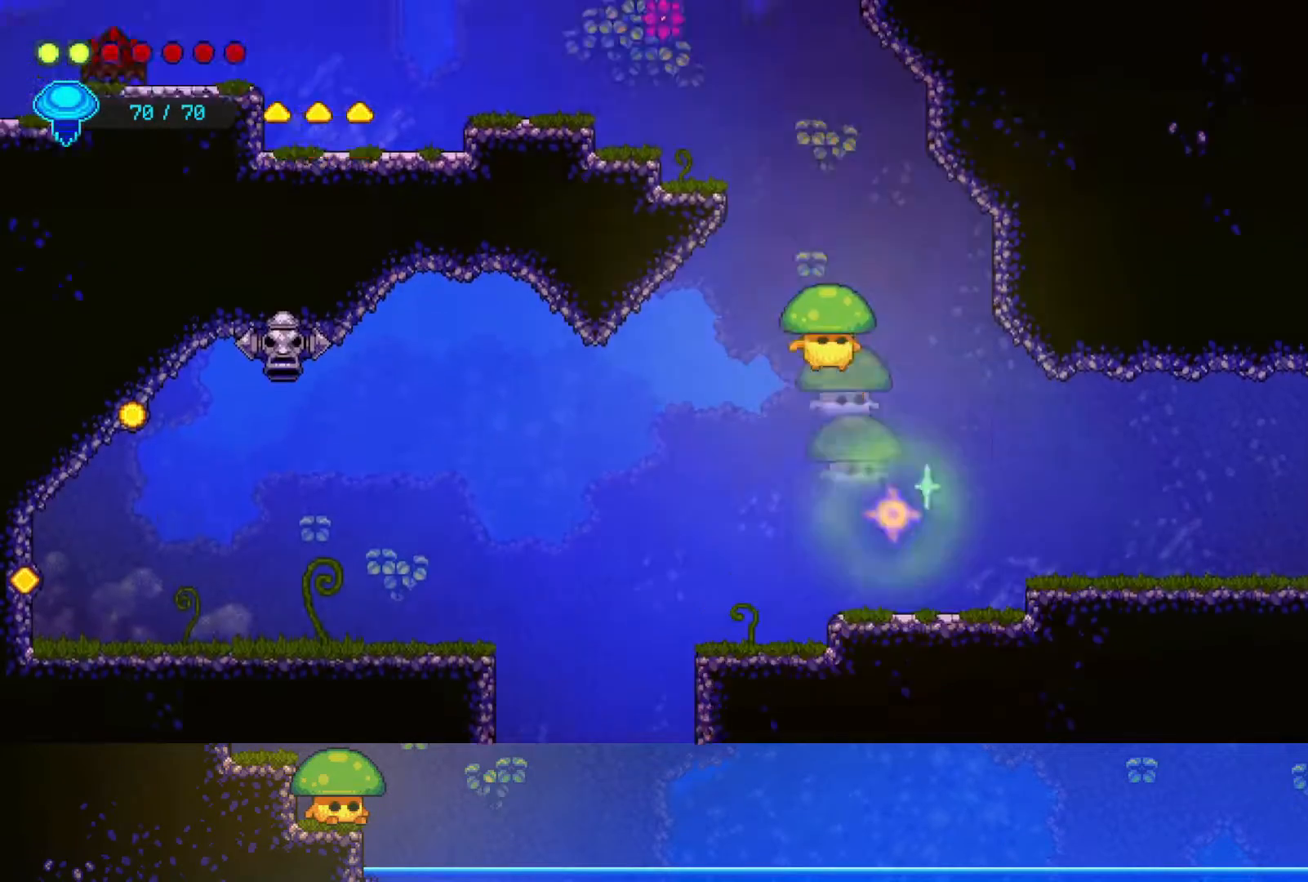
{"buttons": [], "left_stick": "left", "right_stick": "center", "events": [[33, "left_stick", "left"]]}
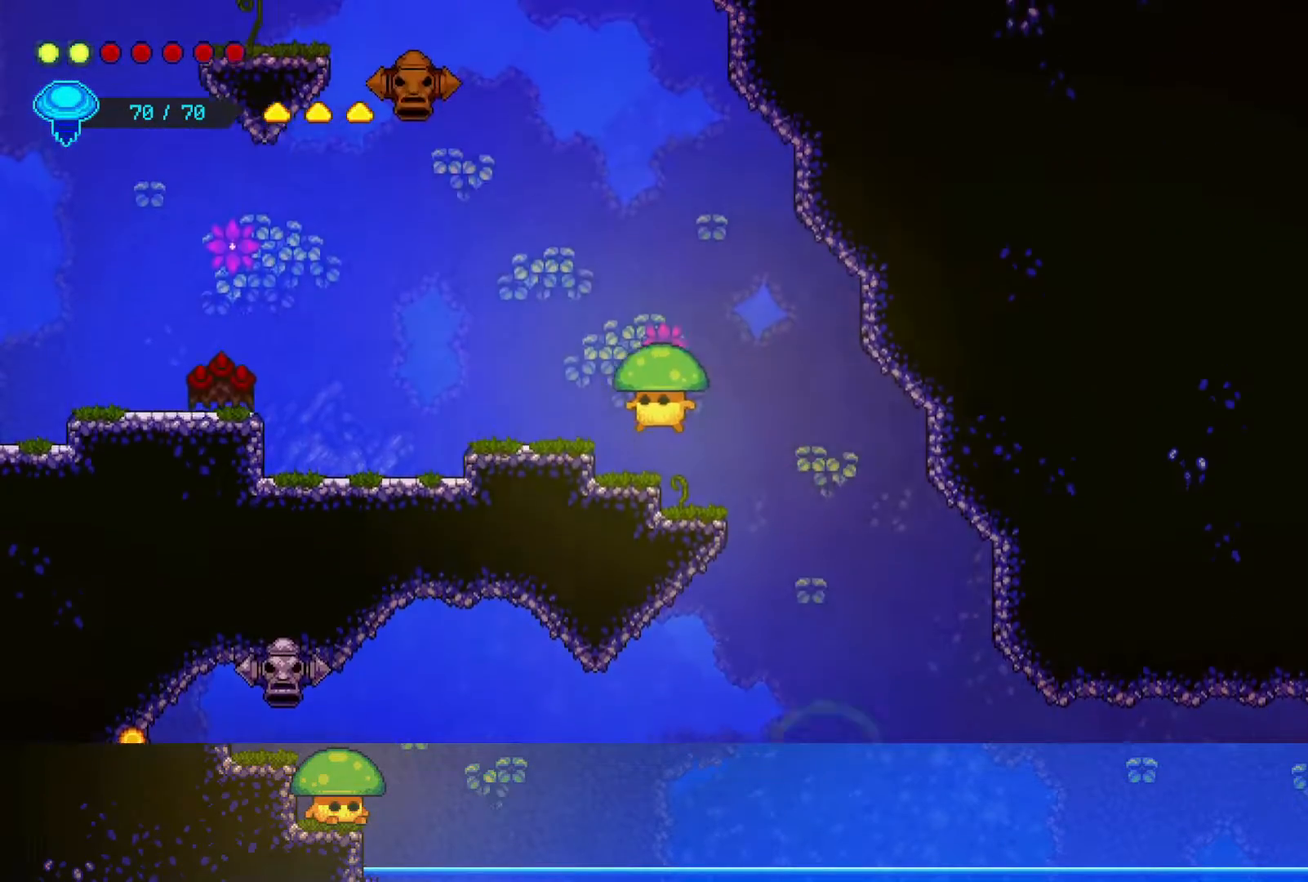
{"buttons": [], "left_stick": "left", "right_stick": "center", "events": [[167, "CROSS", "down"], [350, "CROSS", "up"]]}
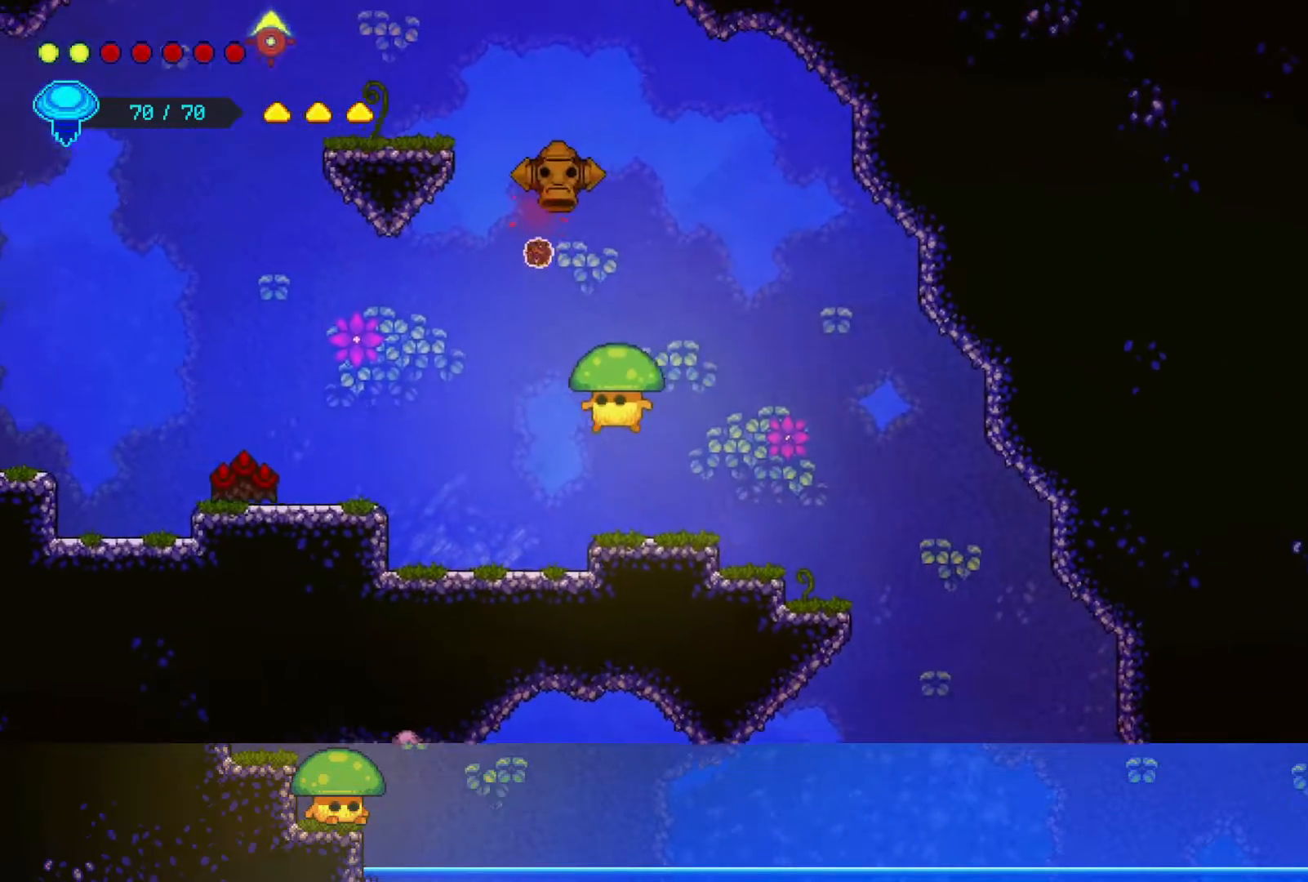
{"buttons": ["CROSS"], "left_stick": "left", "right_stick": "center", "events": [[467, "CROSS", "down"]]}
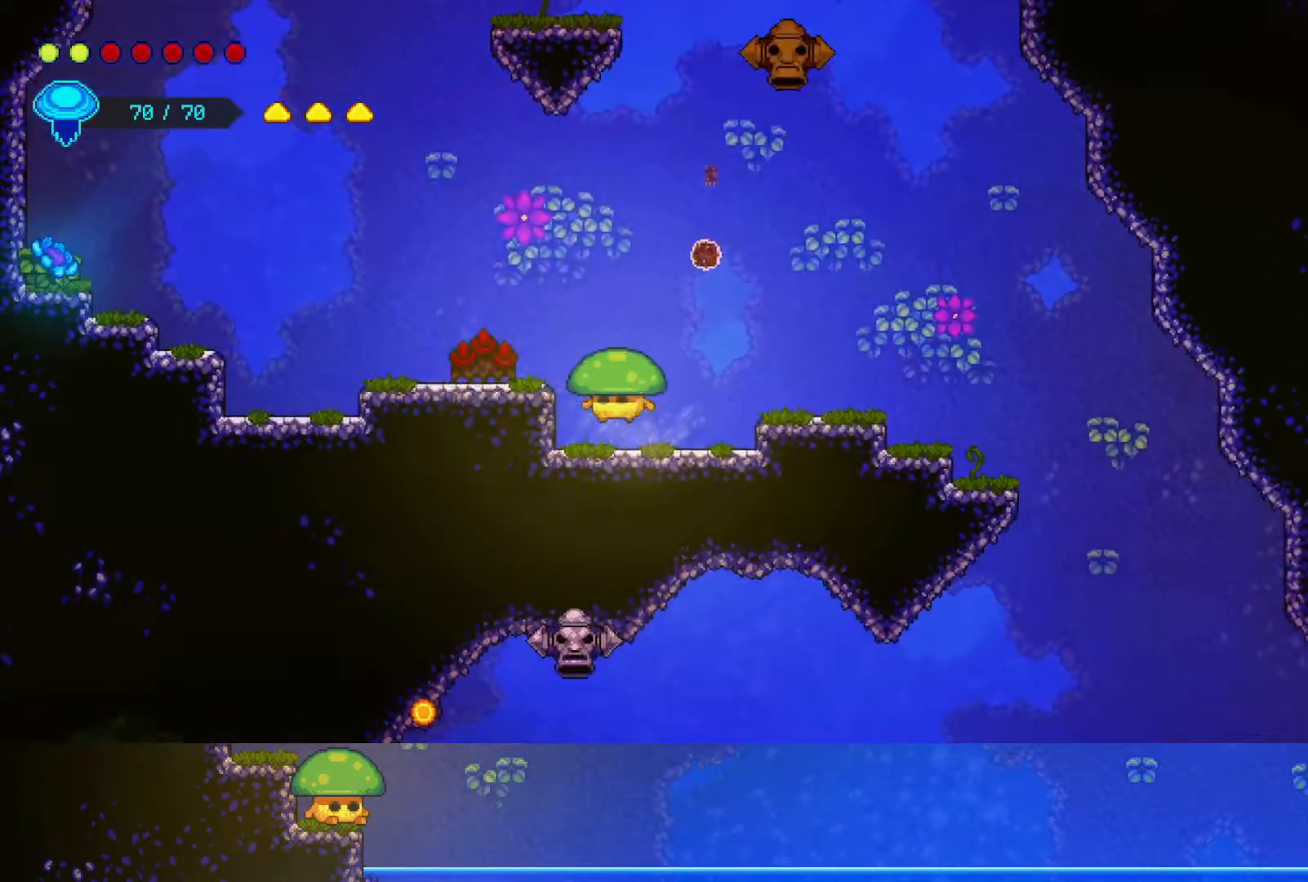
{"buttons": [], "left_stick": "left", "right_stick": "center", "events": [[50, "SQUARE", "down"], [100, "CROSS", "up"], [200, "SQUARE", "up"], [300, "SQUARE", "down"], [450, "SQUARE", "up"]]}
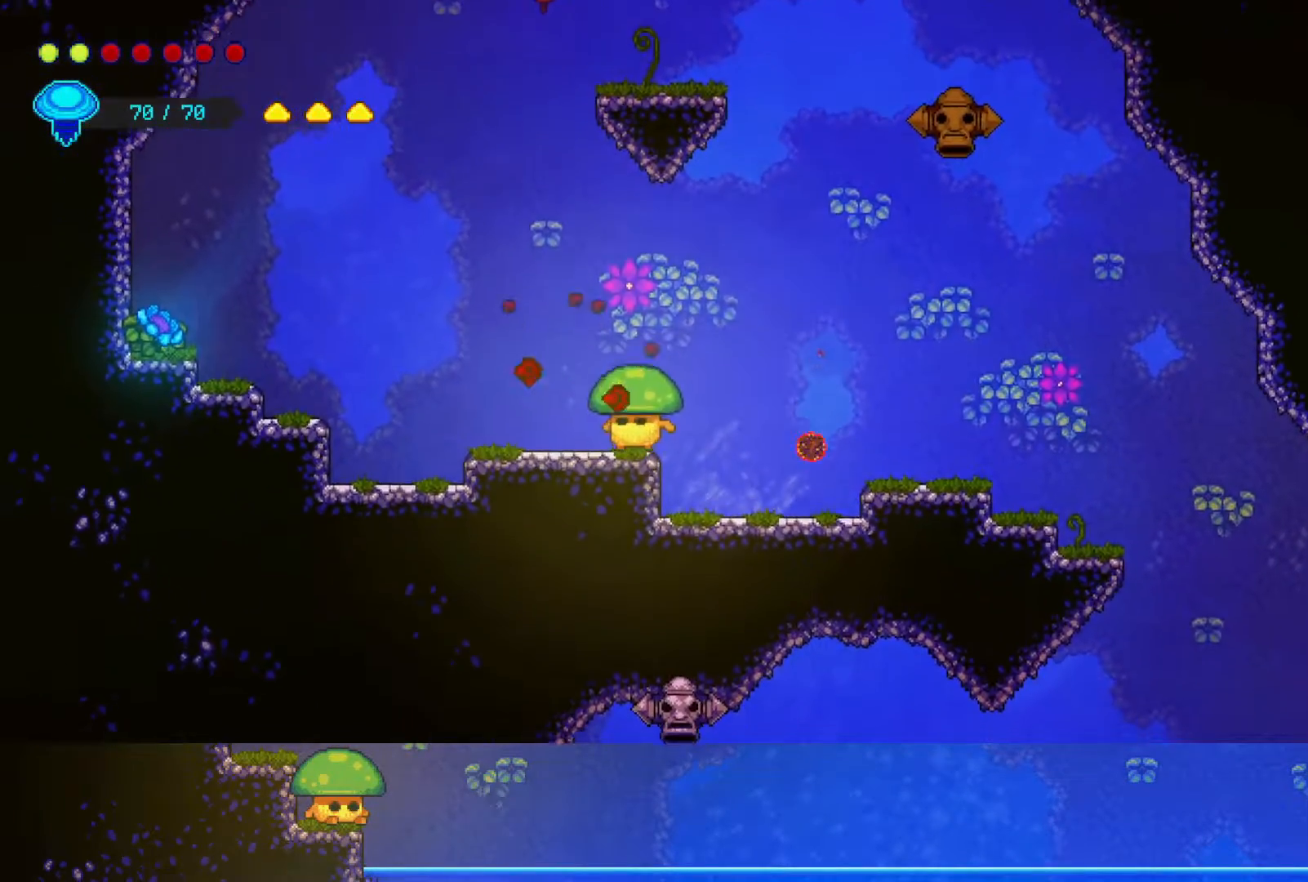
{"buttons": [], "left_stick": "left", "right_stick": "center", "events": []}
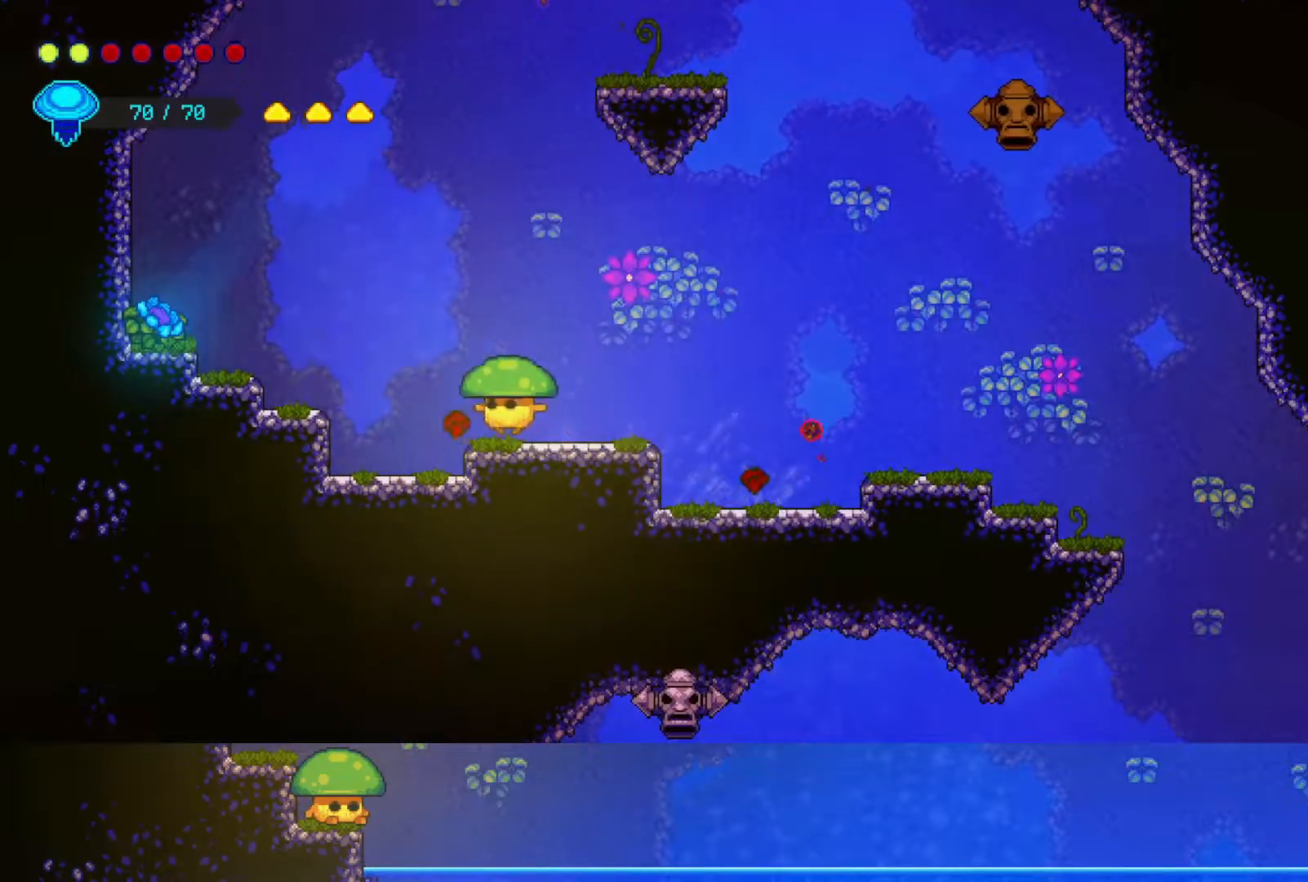
{"buttons": [], "left_stick": "left", "right_stick": "center", "events": [[150, "CROSS", "down"], [317, "CROSS", "up"]]}
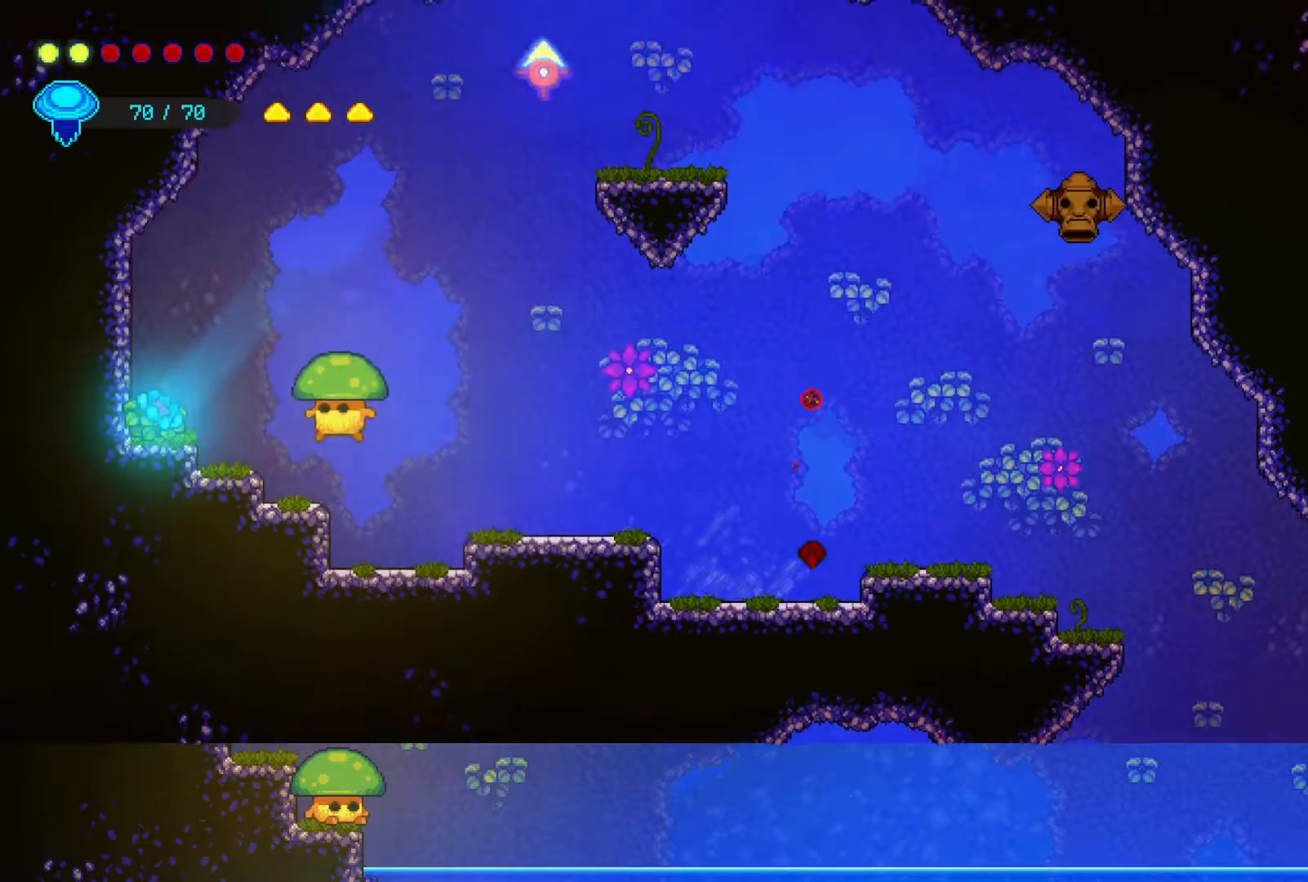
{"buttons": [], "left_stick": "left", "right_stick": "center", "events": [[217, "CROSS", "down"], [350, "CROSS", "up"]]}
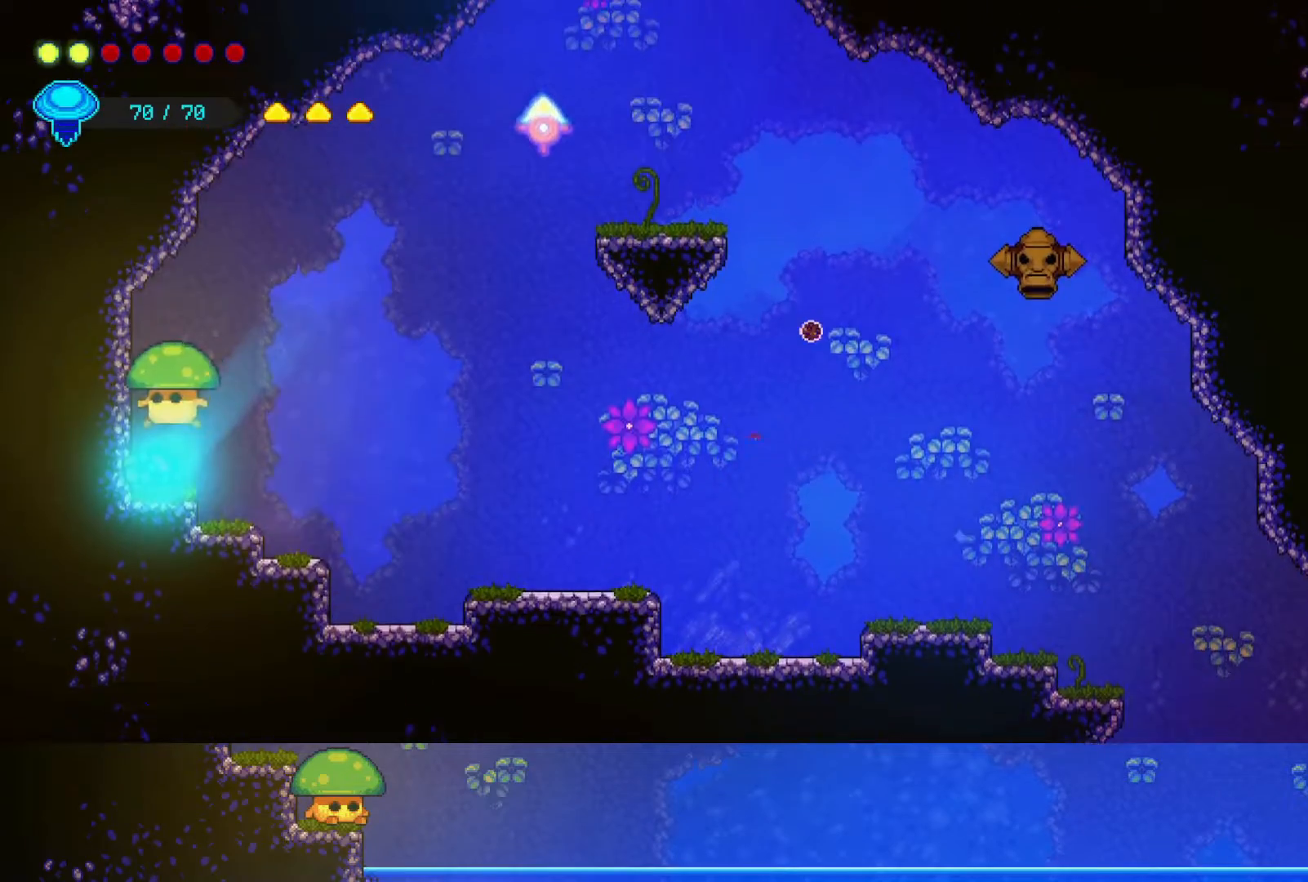
{"buttons": [], "left_stick": "down-right", "right_stick": "center", "events": [[150, "left_stick", "down-right"]]}
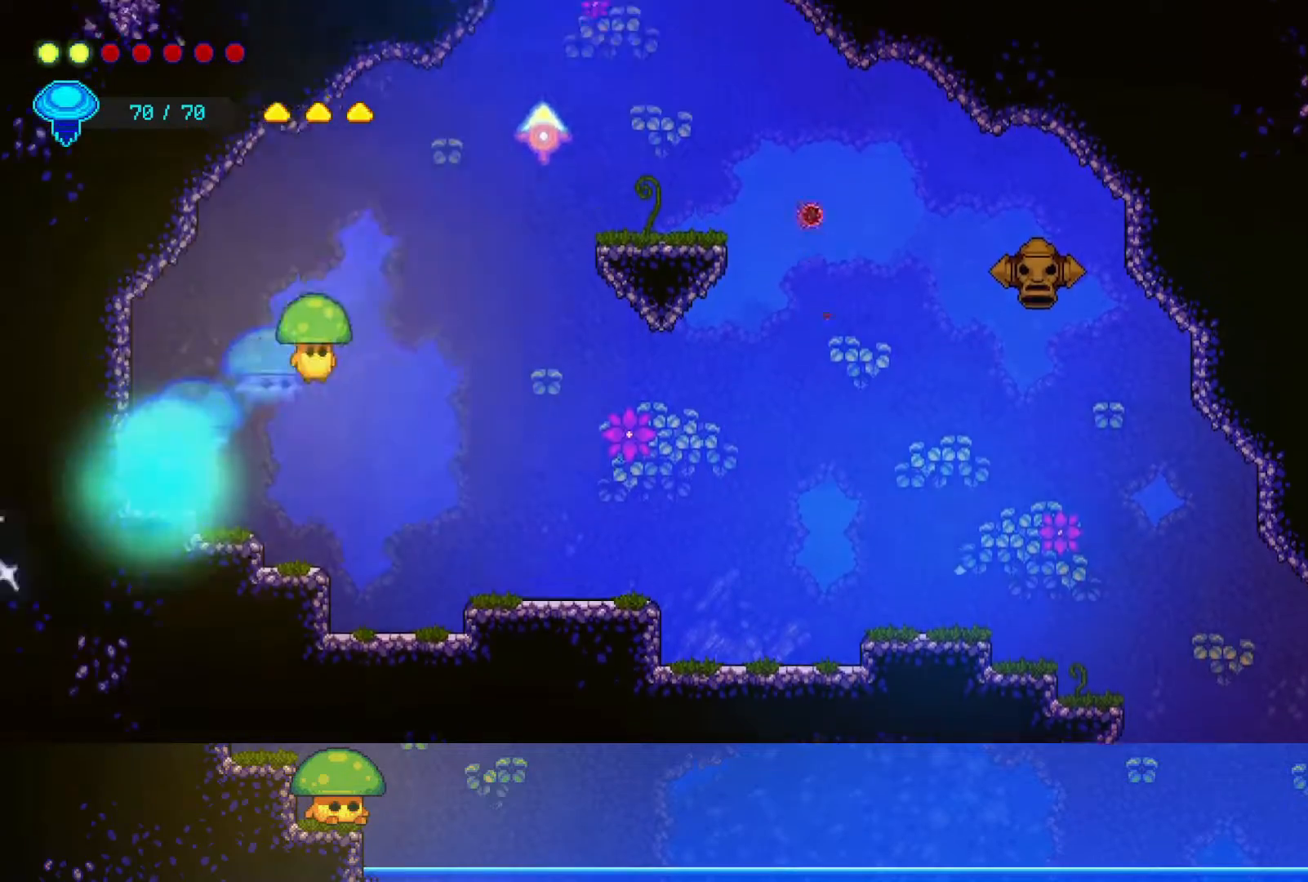
{"buttons": [], "left_stick": "down", "right_stick": "center", "events": [[250, "left_stick", "down-left"], [500, "left_stick", "down"]]}
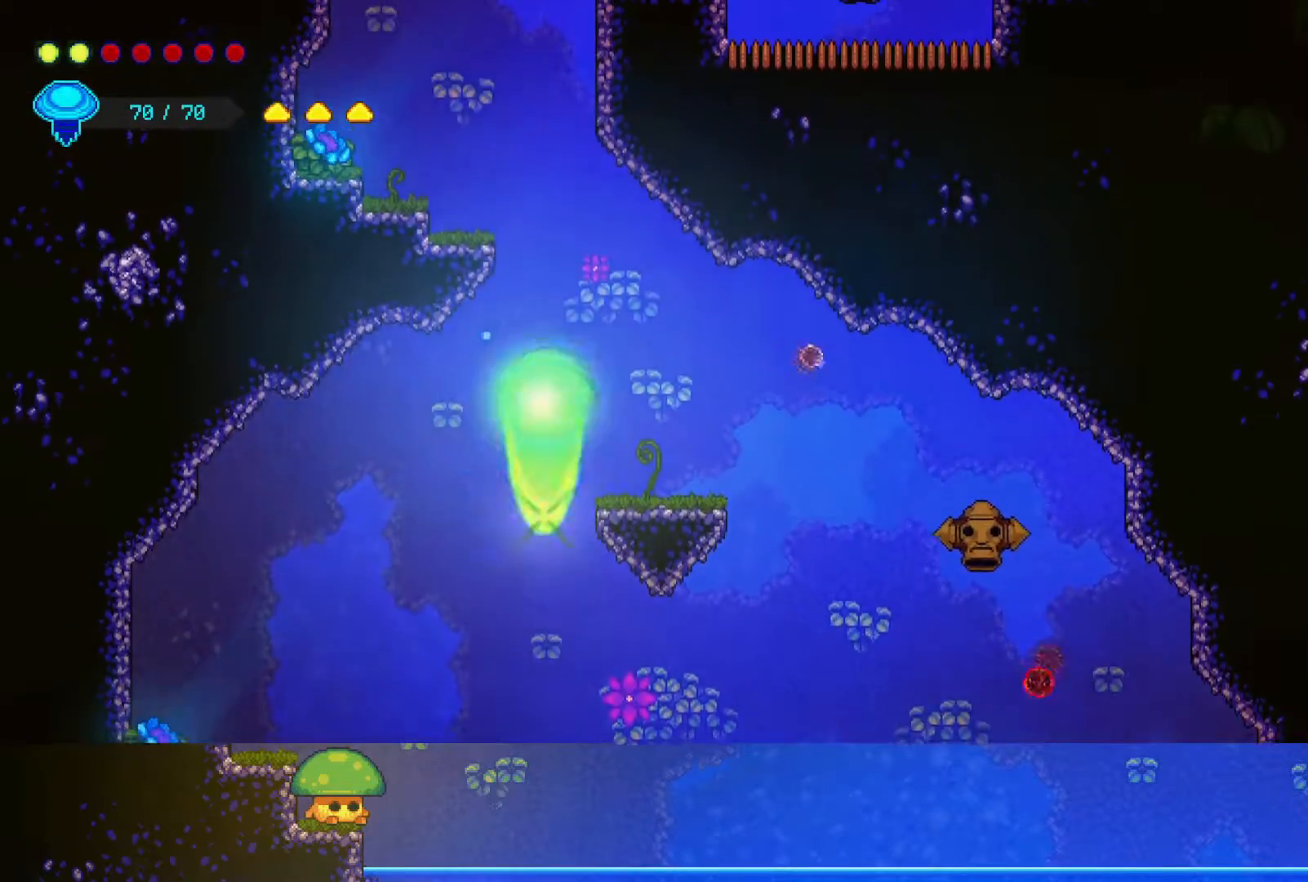
{"buttons": [], "left_stick": "left", "right_stick": "center", "events": [[17, "SQUARE", "down"], [150, "SQUARE", "up"], [333, "left_stick", "left"]]}
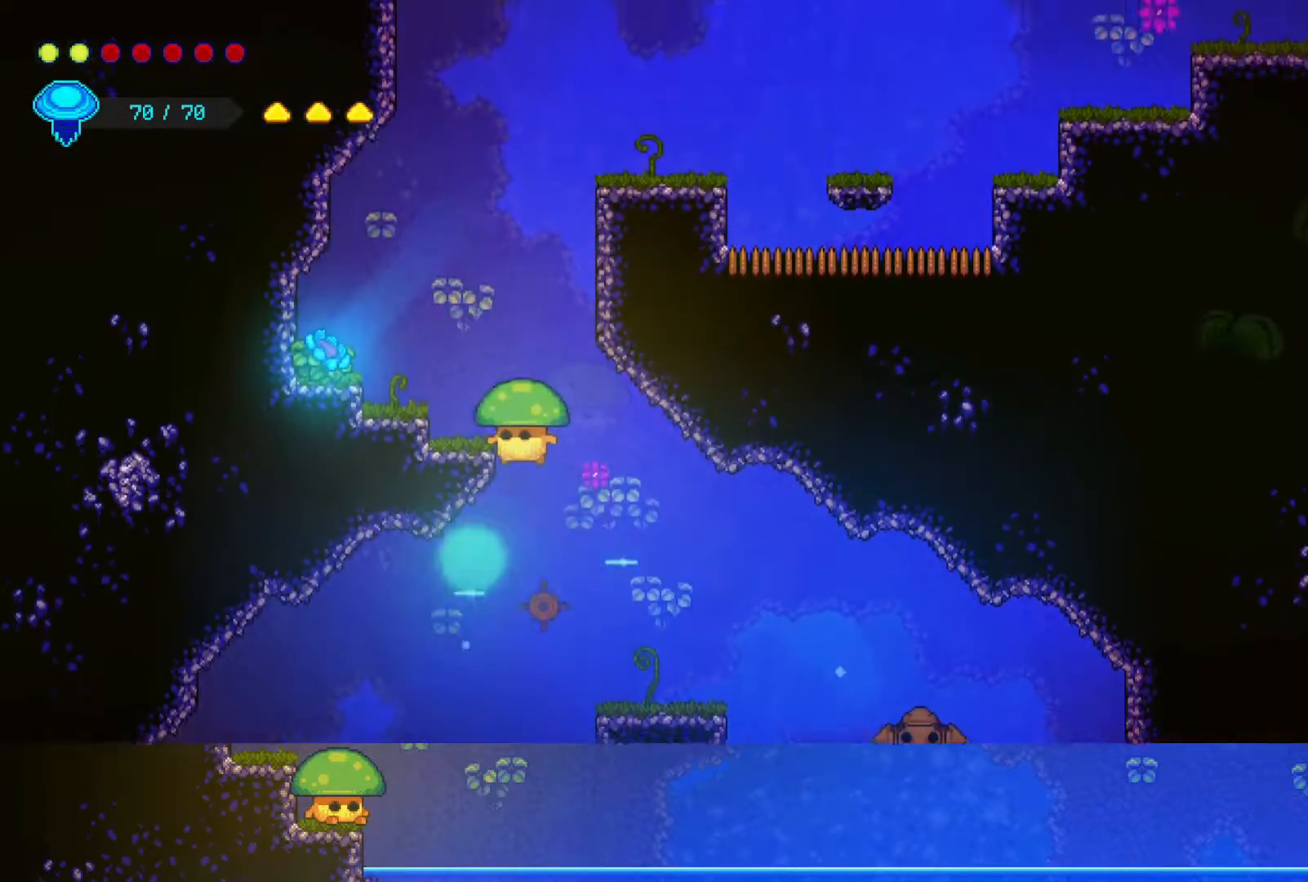
{"buttons": [], "left_stick": "right", "right_stick": "center", "events": [[200, "CROSS", "down"], [467, "CROSS", "up"], [500, "left_stick", "right"]]}
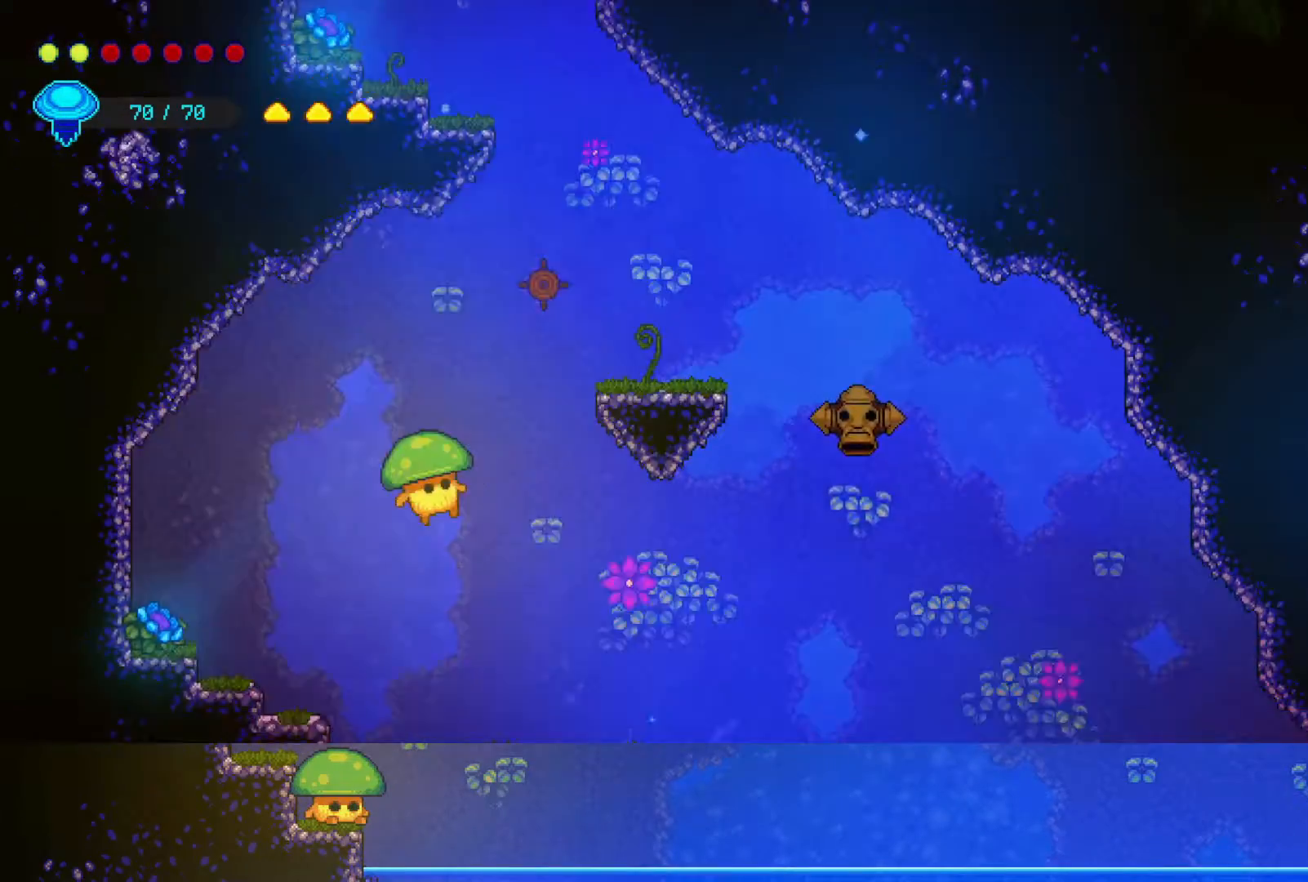
{"buttons": ["CROSS"], "left_stick": "left", "right_stick": "center", "events": [[100, "left_stick", "down"], [200, "left_stick", "left"], [417, "CROSS", "down"]]}
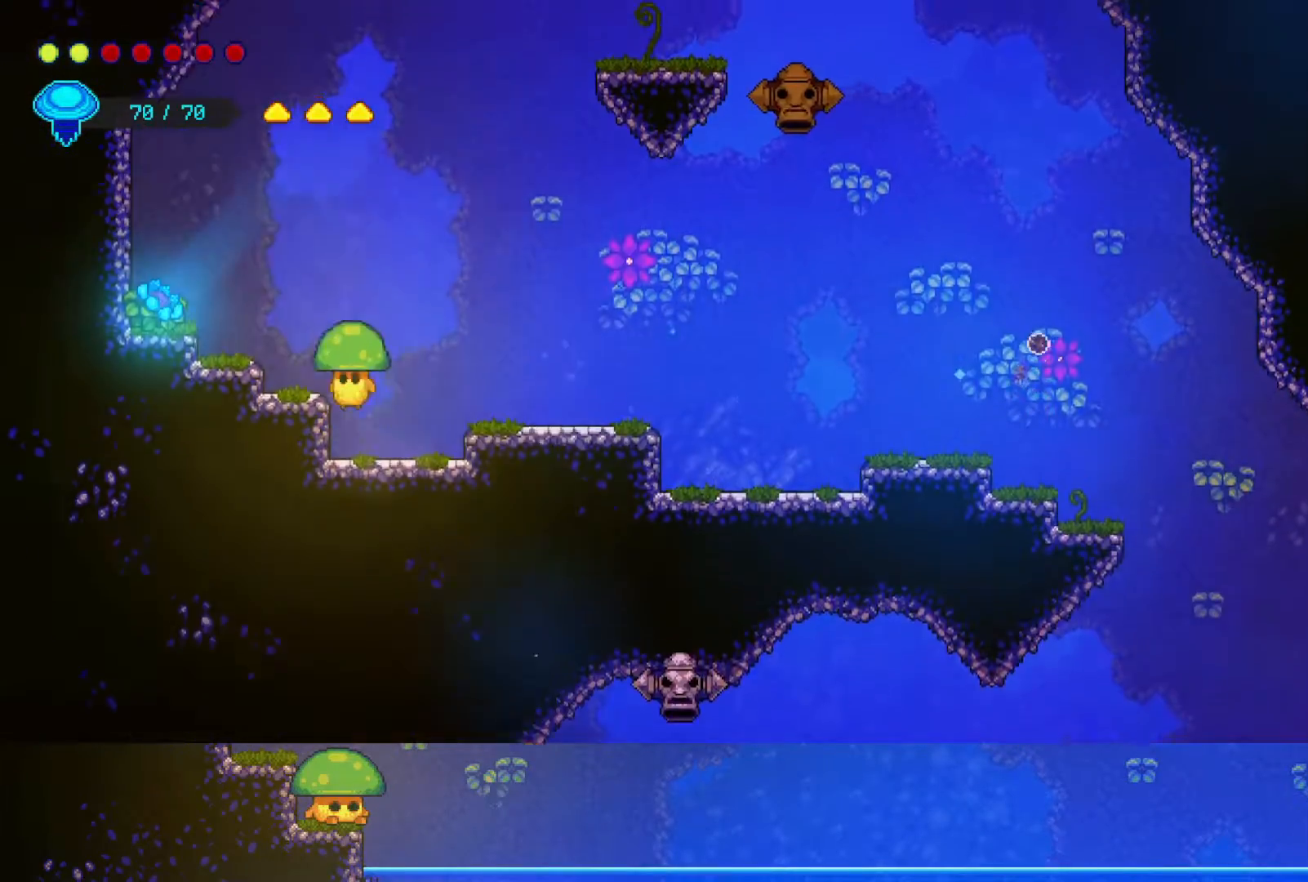
{"buttons": ["CROSS"], "left_stick": "left", "right_stick": "center", "events": [[150, "CROSS", "up"], [417, "CROSS", "down"]]}
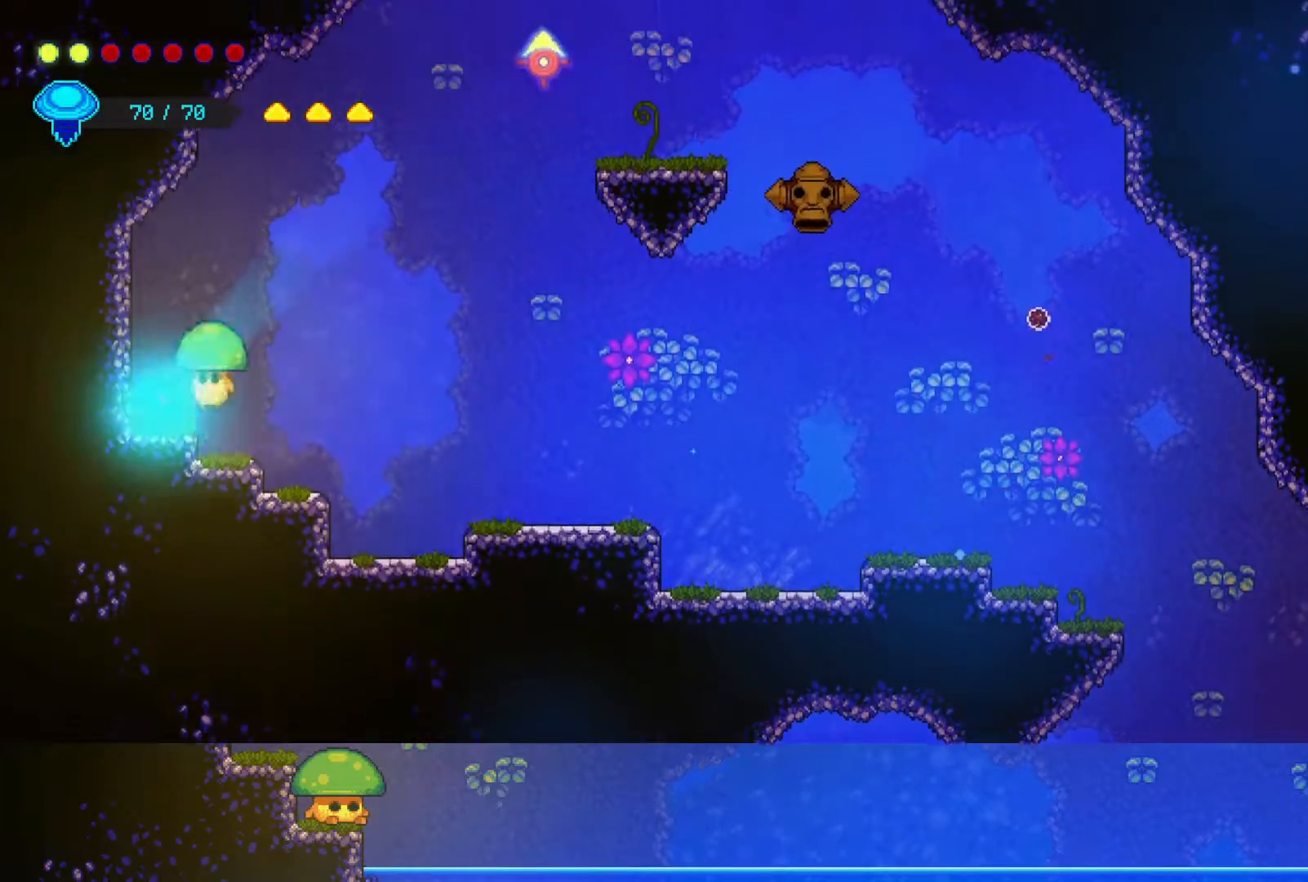
{"buttons": [], "left_stick": "down", "right_stick": "center", "events": [[50, "CROSS", "up"], [167, "left_stick", "center"], [367, "left_stick", "down-right"], [467, "left_stick", "down"]]}
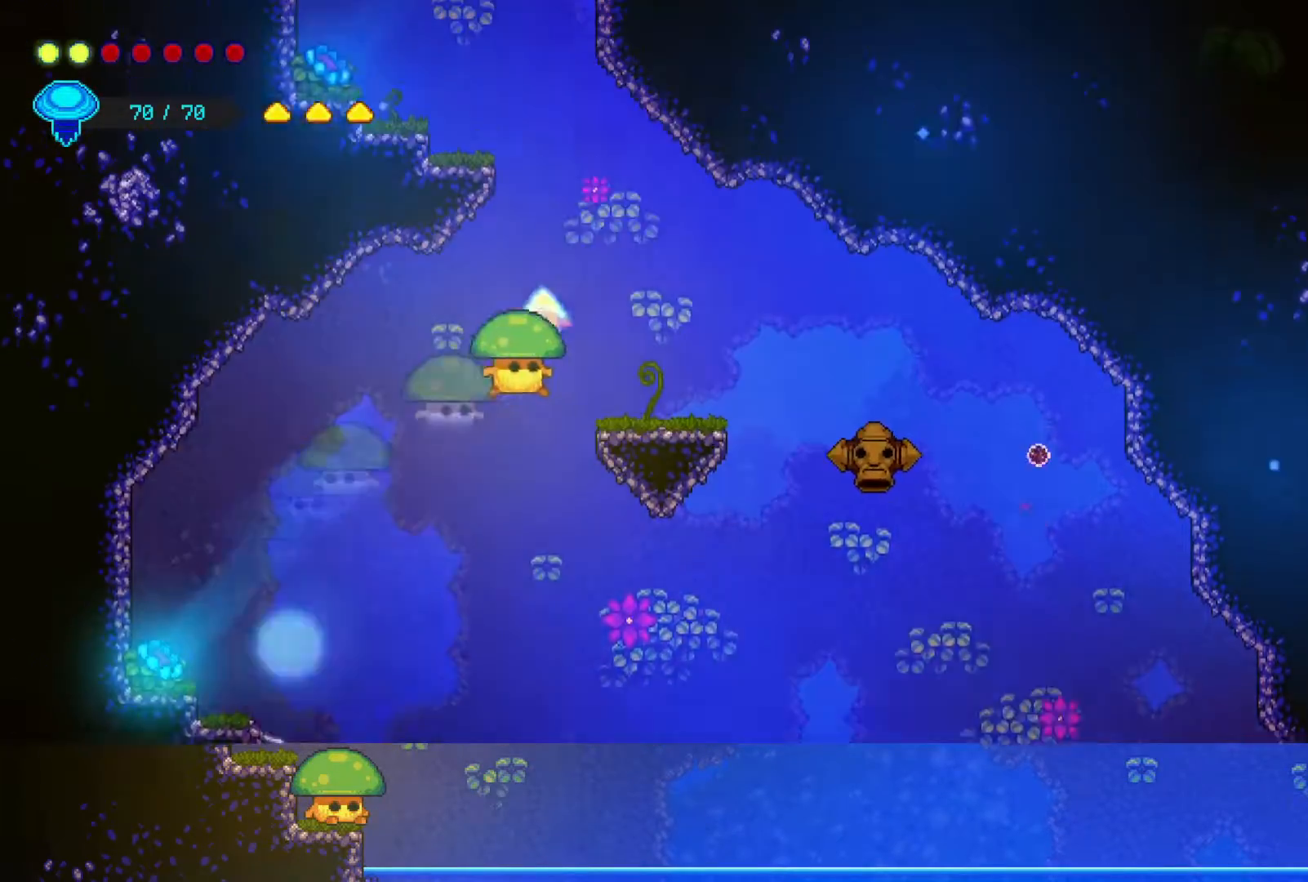
{"buttons": [], "left_stick": "down-left", "right_stick": "center", "events": [[200, "SQUARE", "down"], [300, "SQUARE", "up"], [300, "left_stick", "down-left"]]}
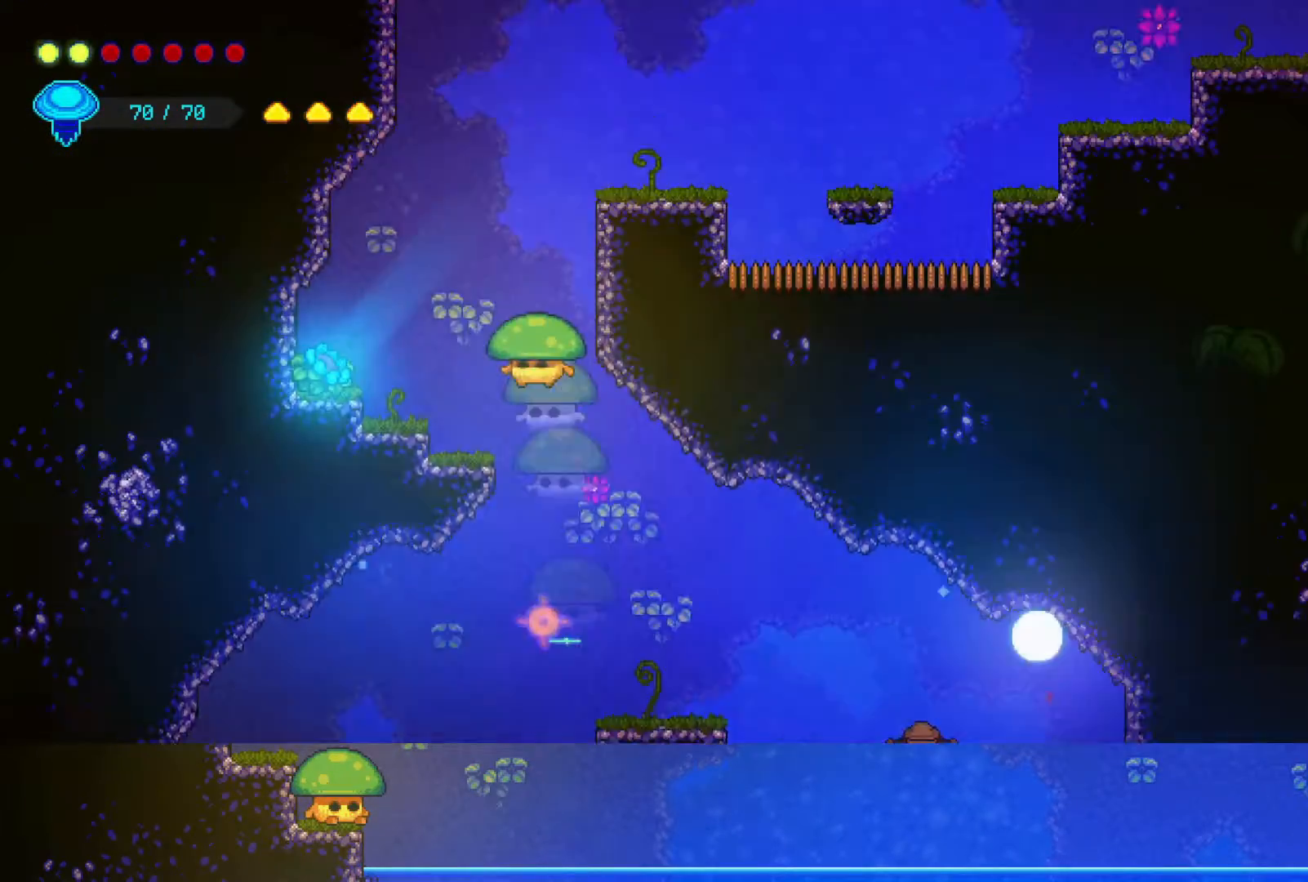
{"buttons": [], "left_stick": "left", "right_stick": "center", "events": [[483, "left_stick", "left"]]}
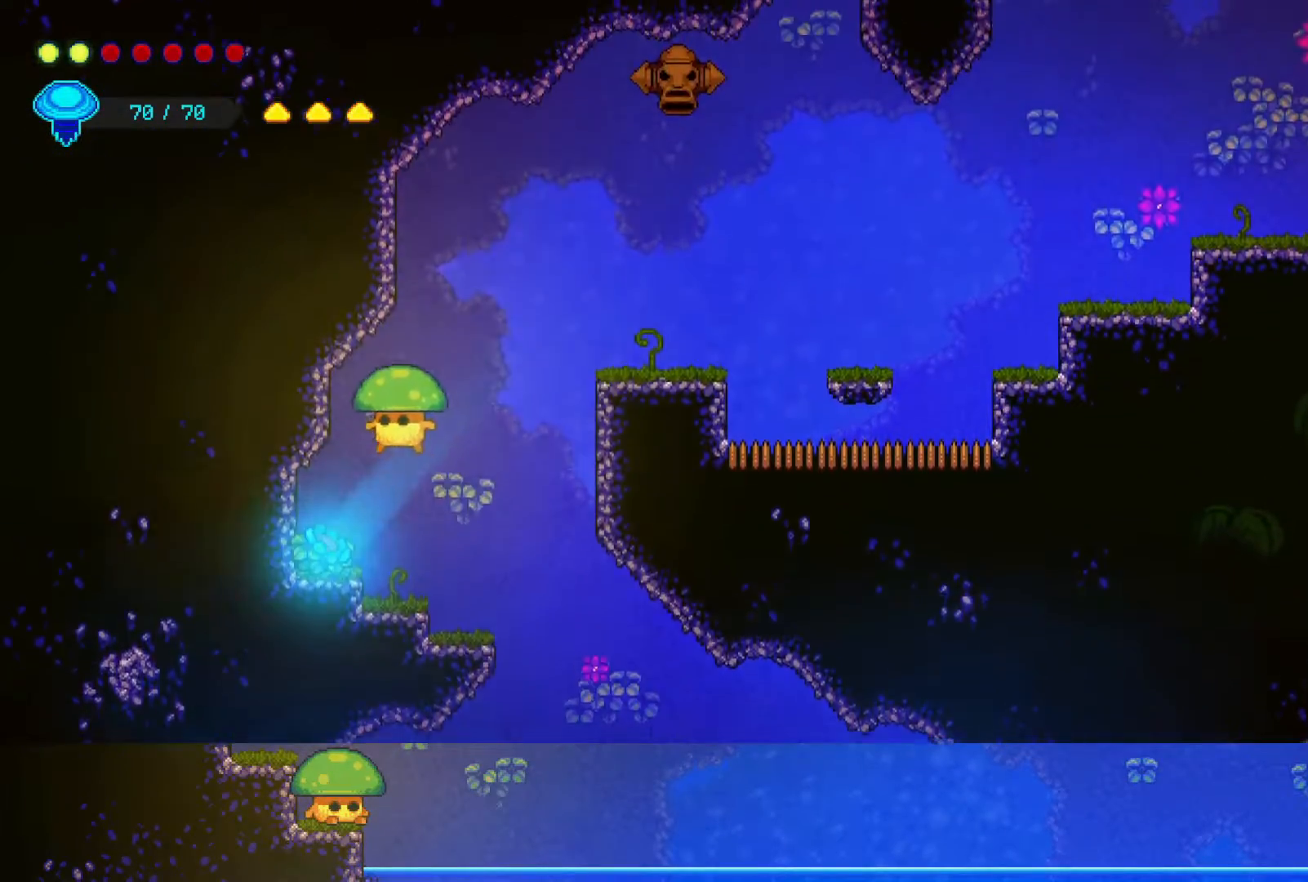
{"buttons": [], "left_stick": "right", "right_stick": "center", "events": [[350, "left_stick", "right"]]}
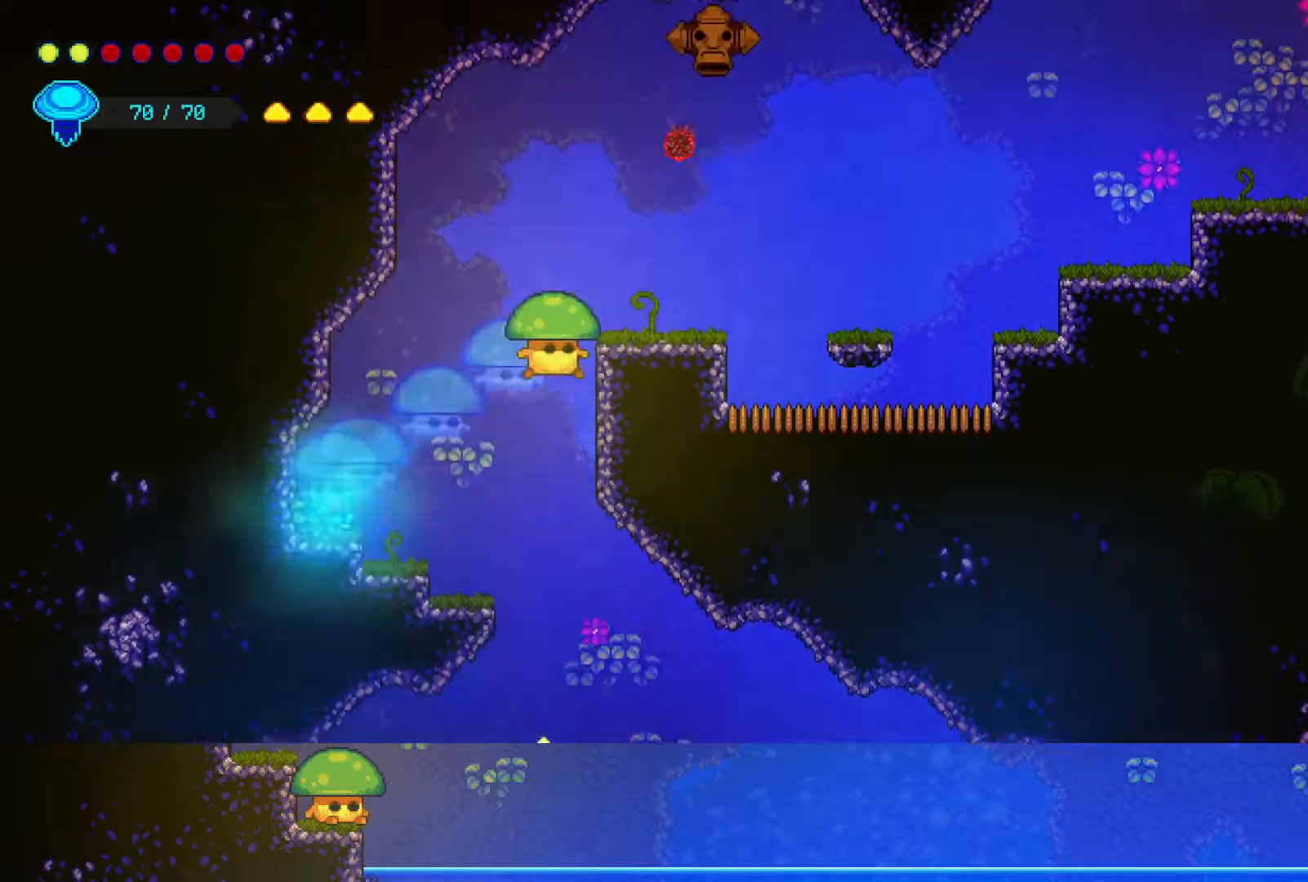
{"buttons": [], "left_stick": "right", "right_stick": "center", "events": []}
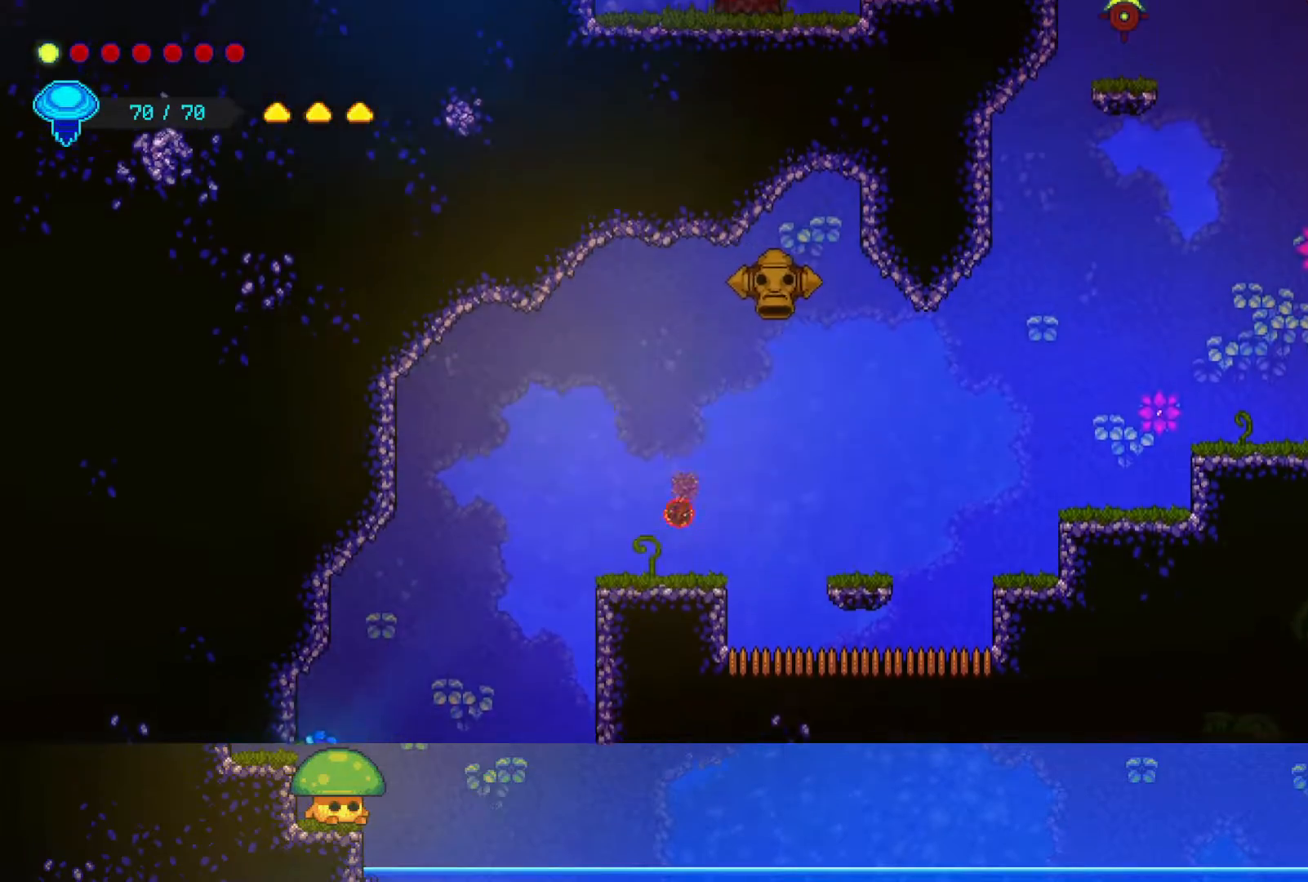
{"buttons": [], "left_stick": "right", "right_stick": "center", "events": []}
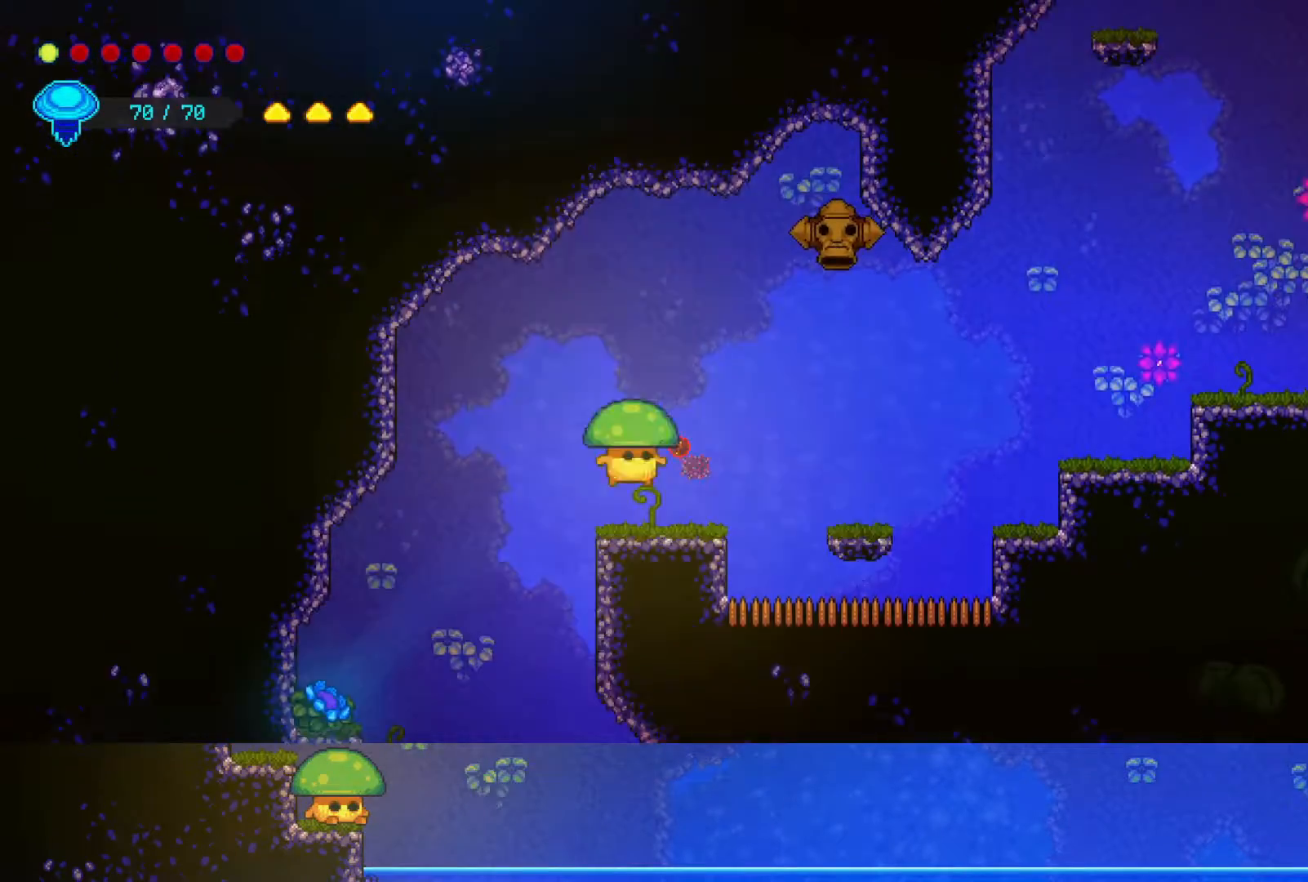
{"buttons": [], "left_stick": "down-right", "right_stick": "center", "events": [[217, "CROSS", "down"], [350, "CROSS", "up"], [450, "left_stick", "down-right"]]}
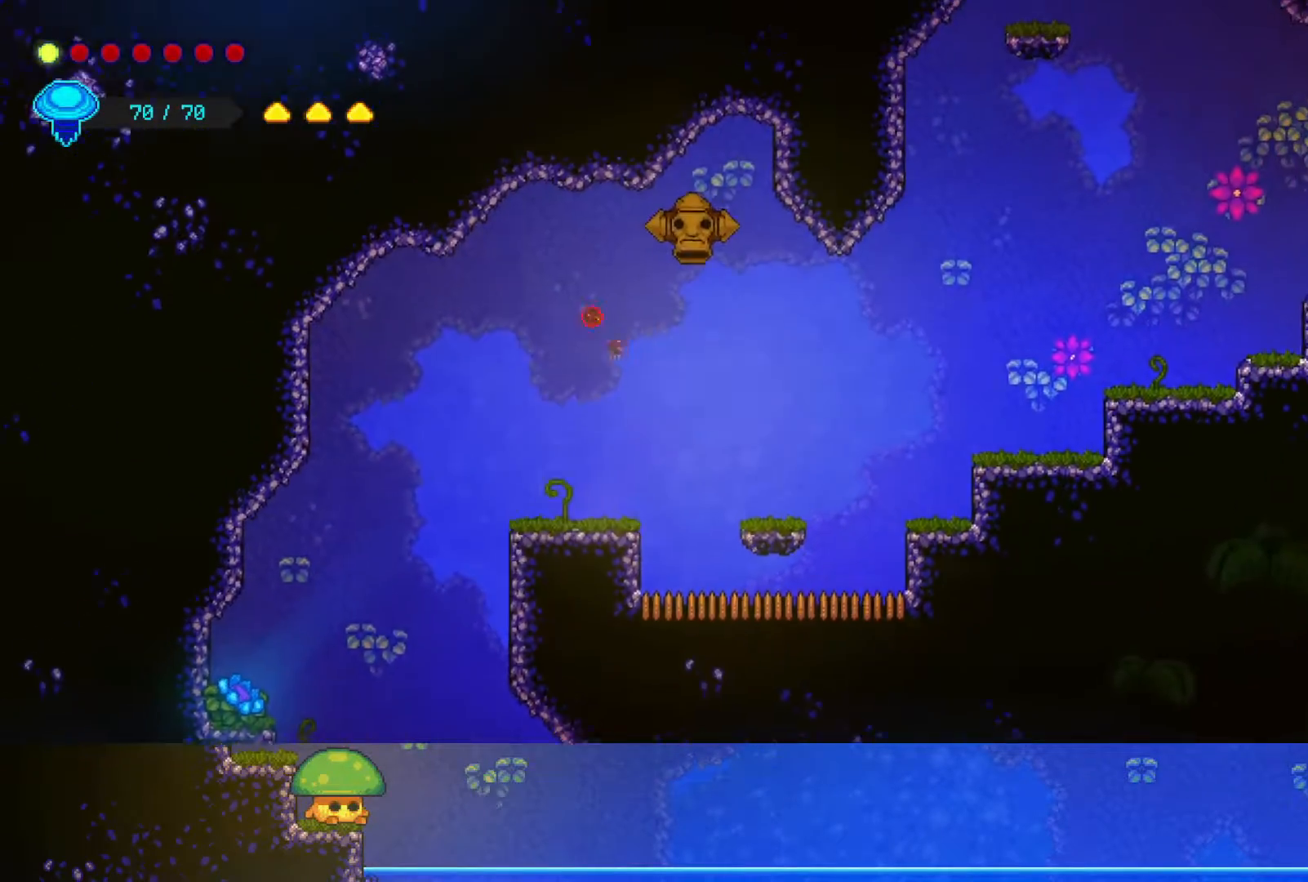
{"buttons": [], "left_stick": "down-right", "right_stick": "center", "events": [[267, "SQUARE", "down"], [400, "SQUARE", "up"]]}